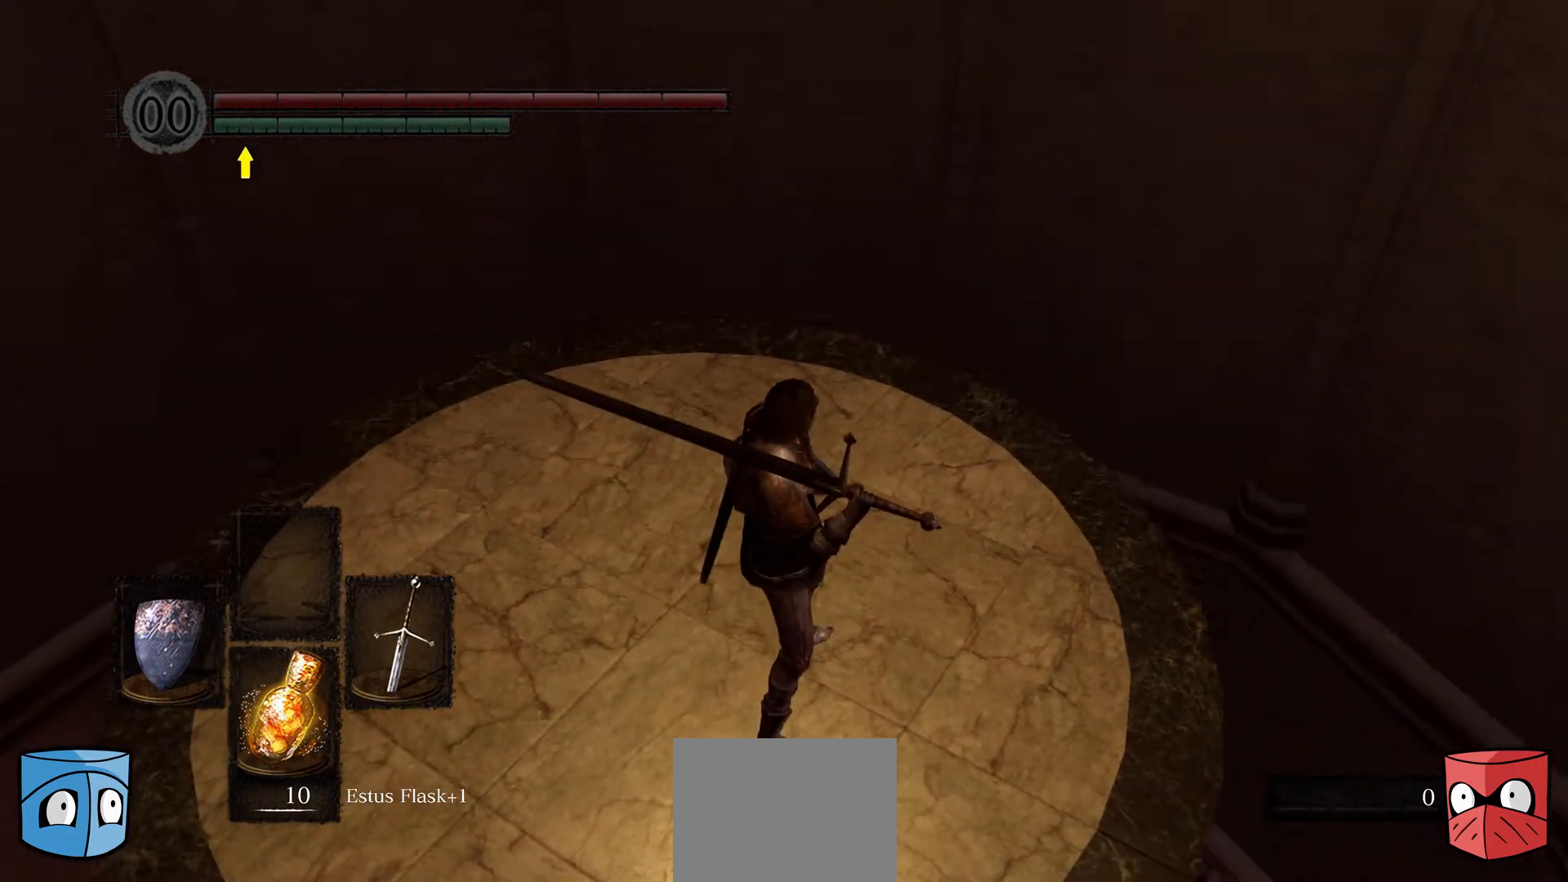
Gameplay with a controller (Xbox layout); each line is a JSON object with the inputs held at the frame after it. "events" lists button and stick changes between this image and that frame as [ms after this image, input, new state], when the widget could be followed in between.
{"buttons": [], "left_stick": "right", "right_stick": "center", "events": [[467, "left_stick", "right"]]}
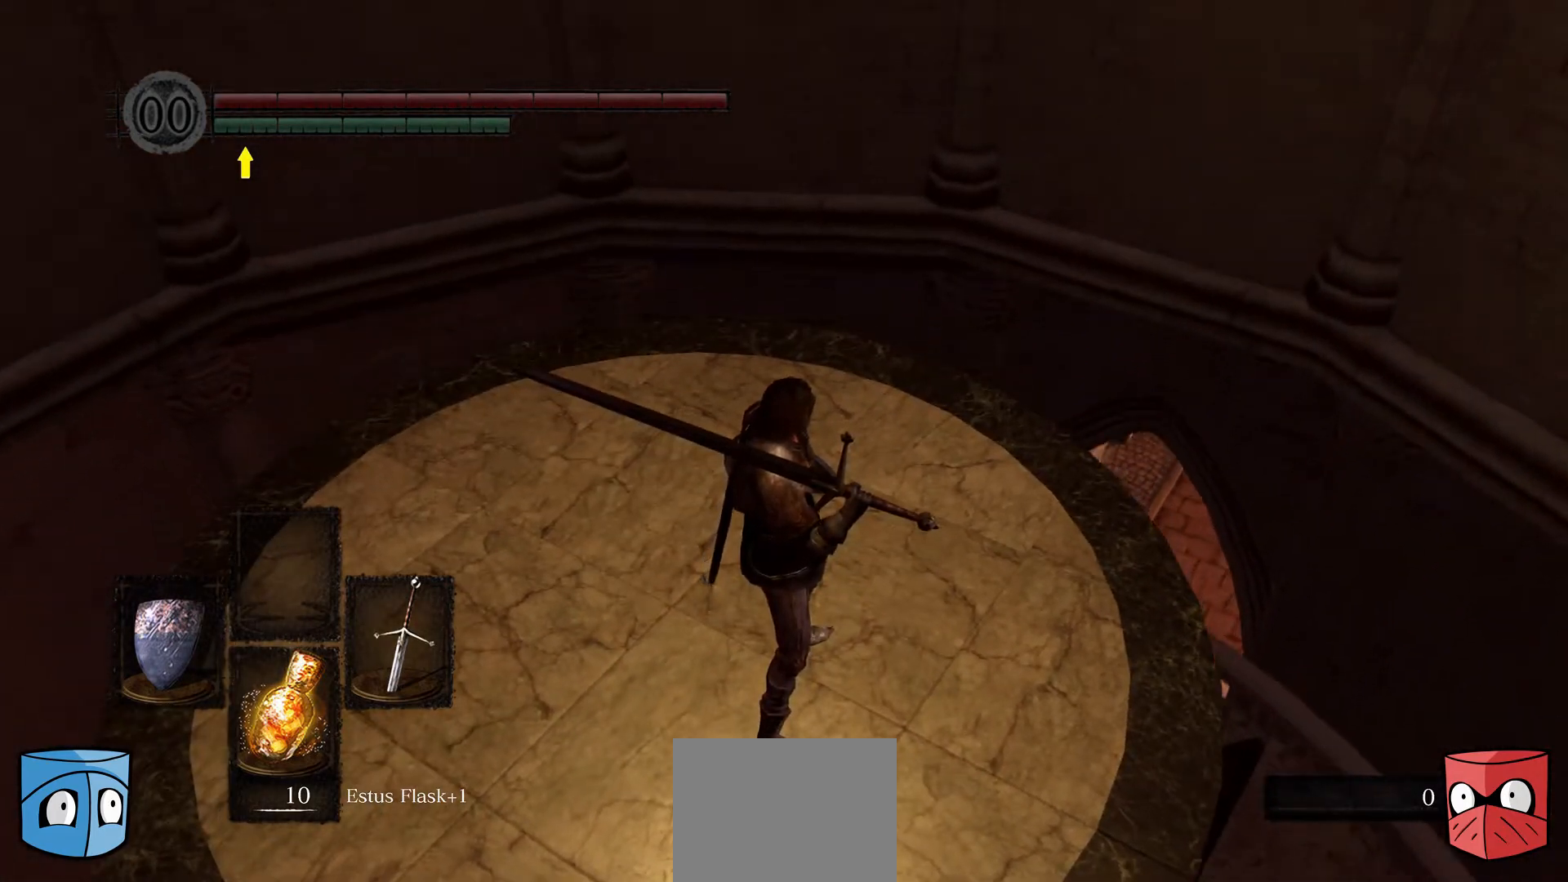
{"buttons": [], "left_stick": "center", "right_stick": "center", "events": [[200, "left_stick", "center"]]}
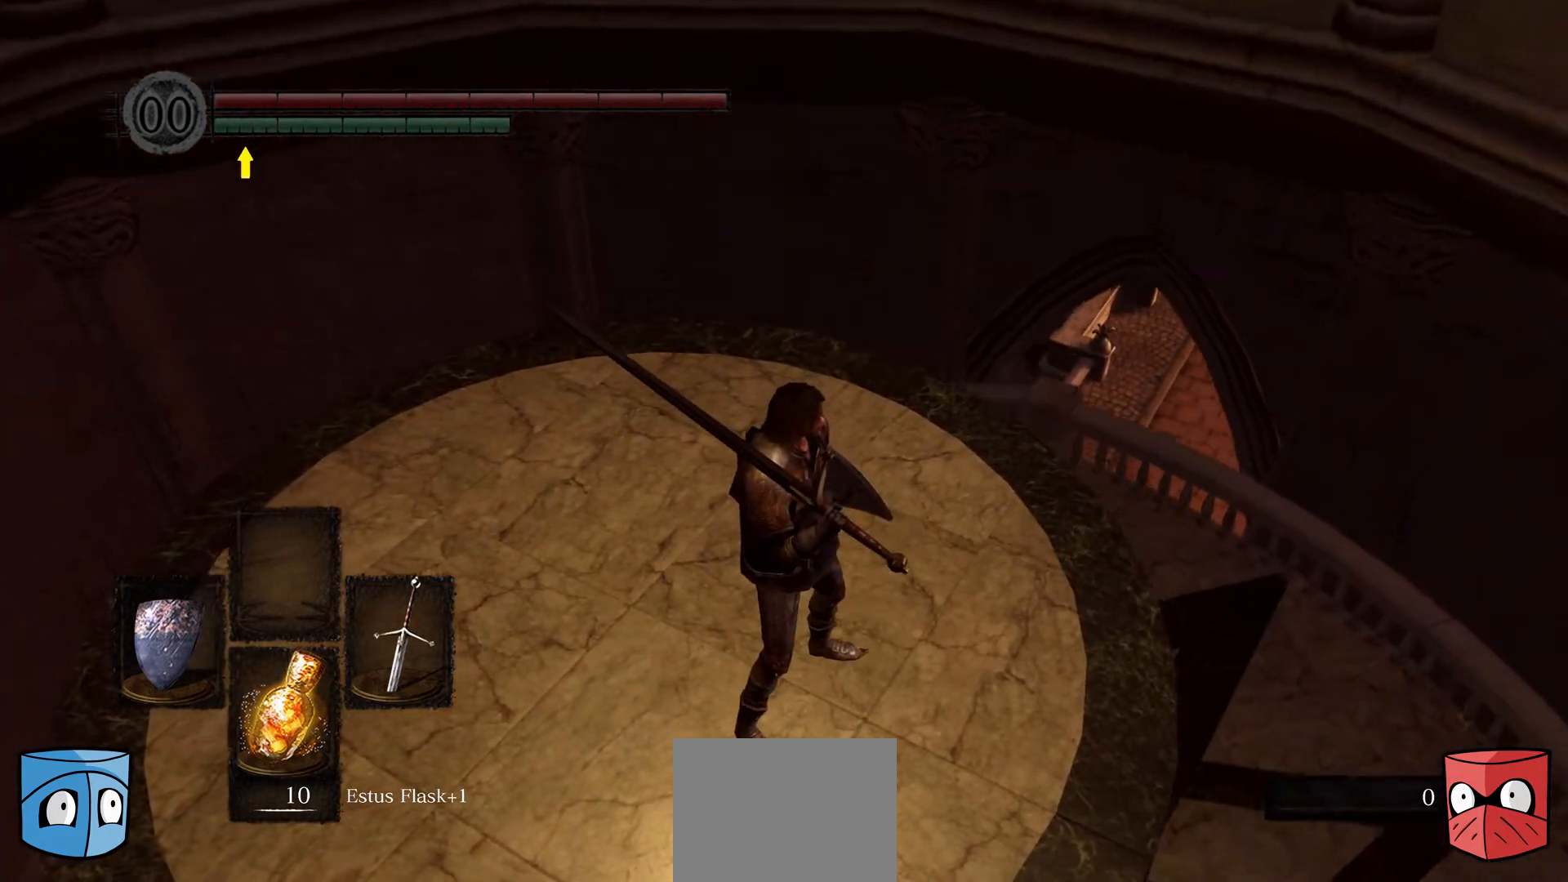
{"buttons": [], "left_stick": "center", "right_stick": "center", "events": [[200, "left_stick", "down-right"], [333, "left_stick", "right"], [467, "left_stick", "center"]]}
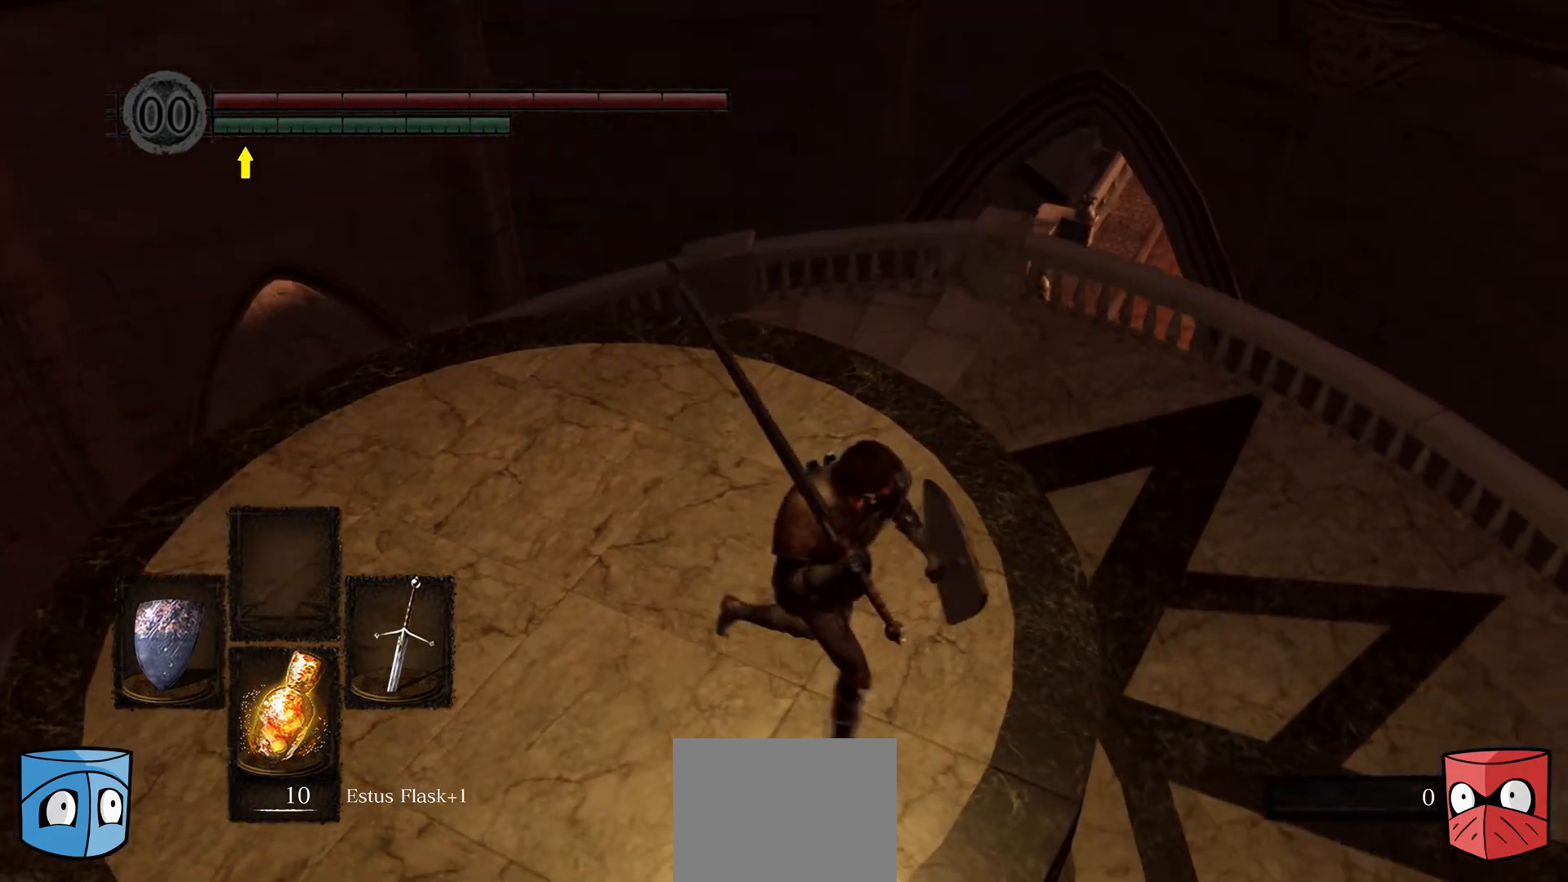
{"buttons": [], "left_stick": "up", "right_stick": "center", "events": [[100, "left_stick", "up"]]}
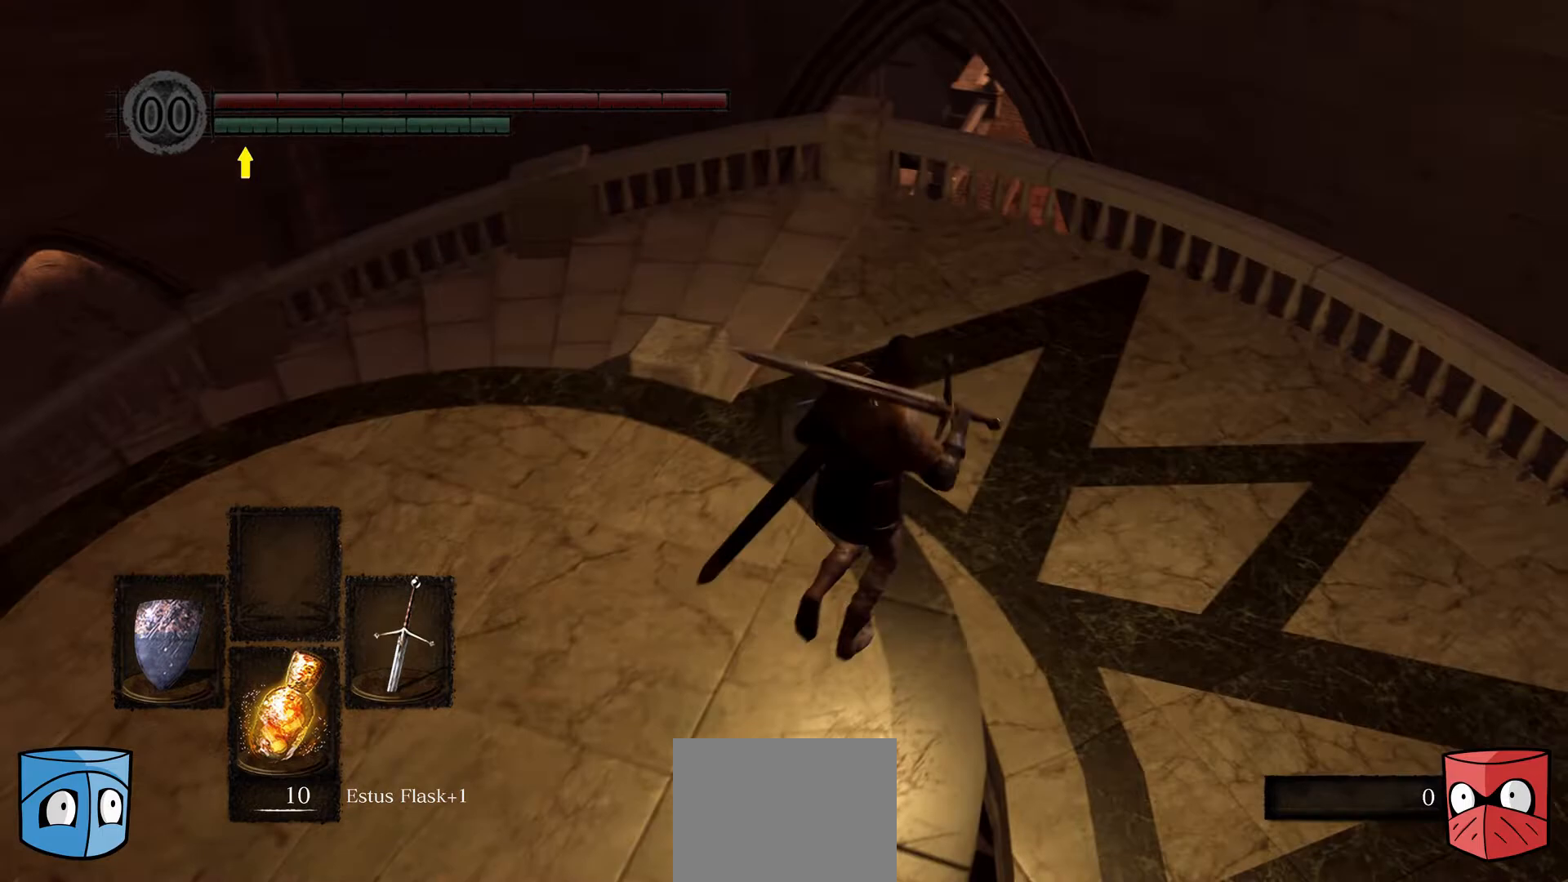
{"buttons": [], "left_stick": "up", "right_stick": "center", "events": []}
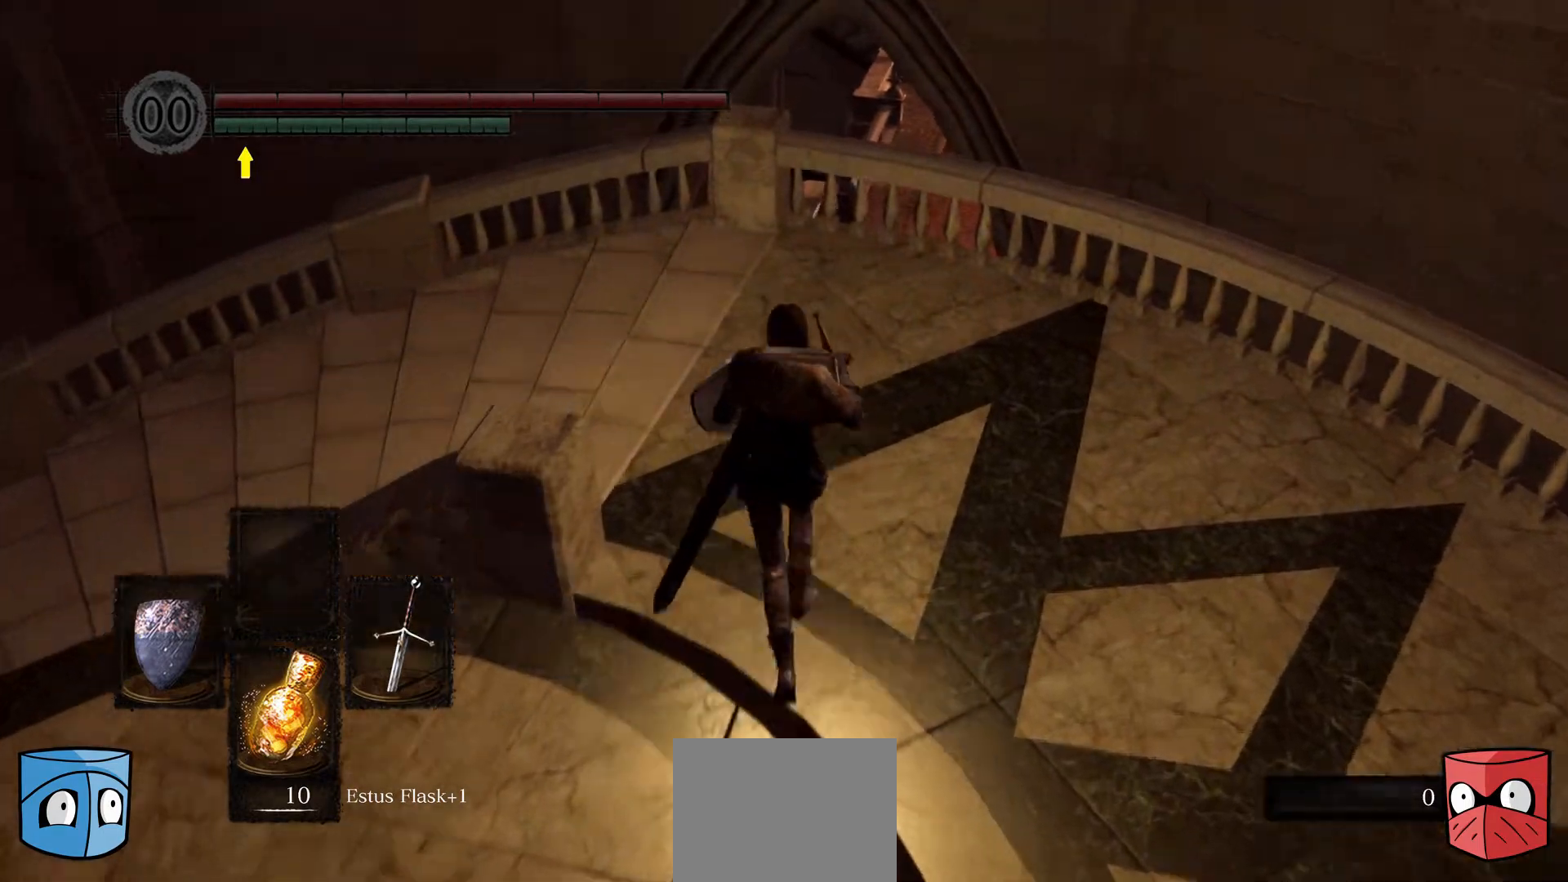
{"buttons": [], "left_stick": "up-left", "right_stick": "center", "events": [[300, "left_stick", "up-left"]]}
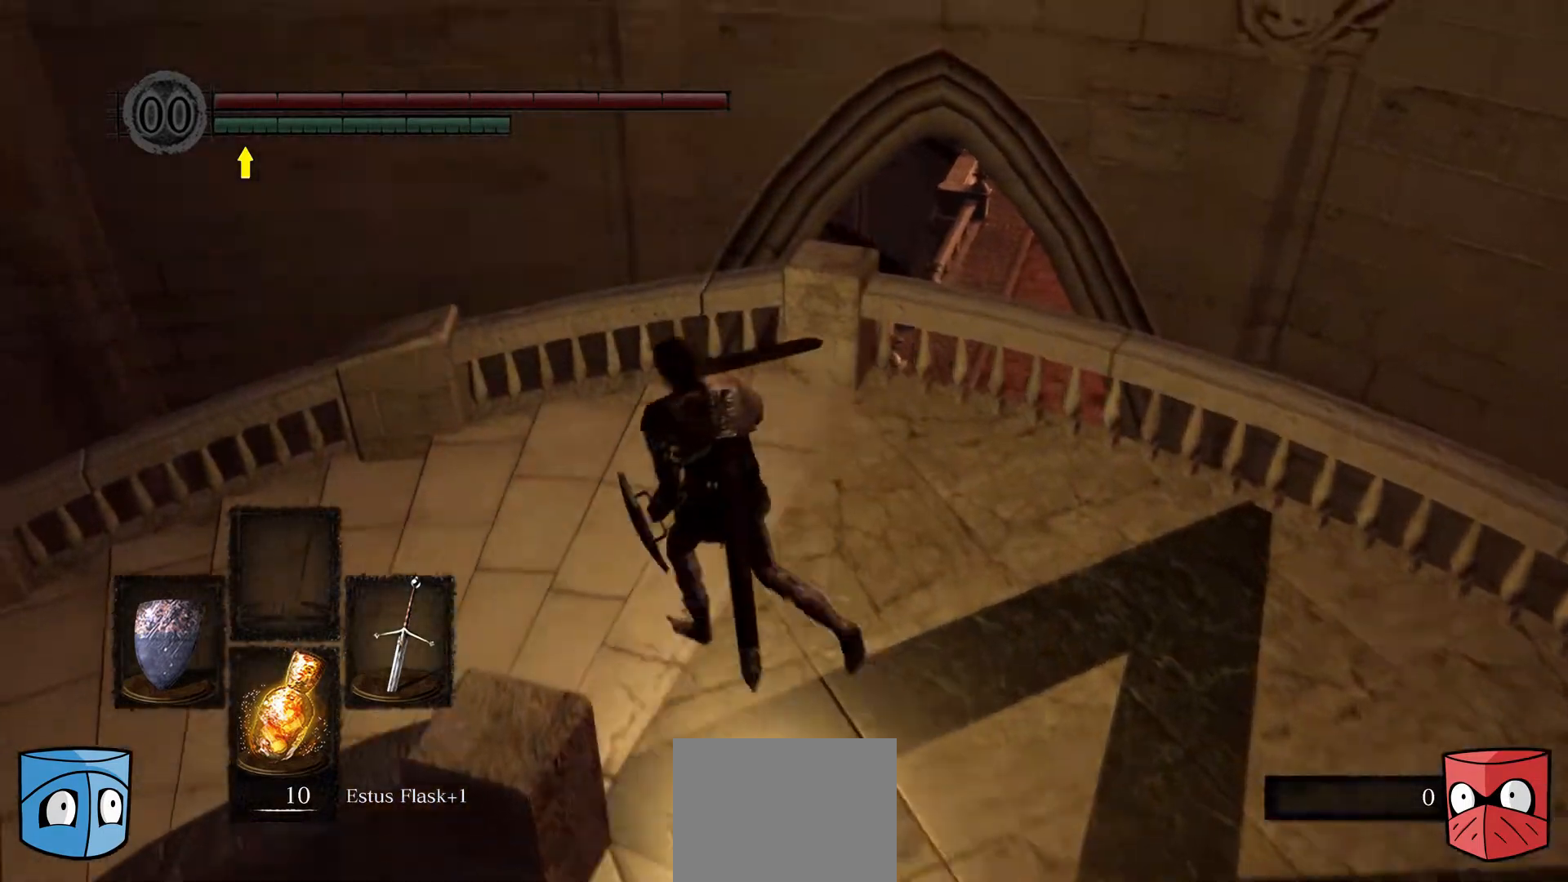
{"buttons": [], "left_stick": "up-left", "right_stick": "center", "events": []}
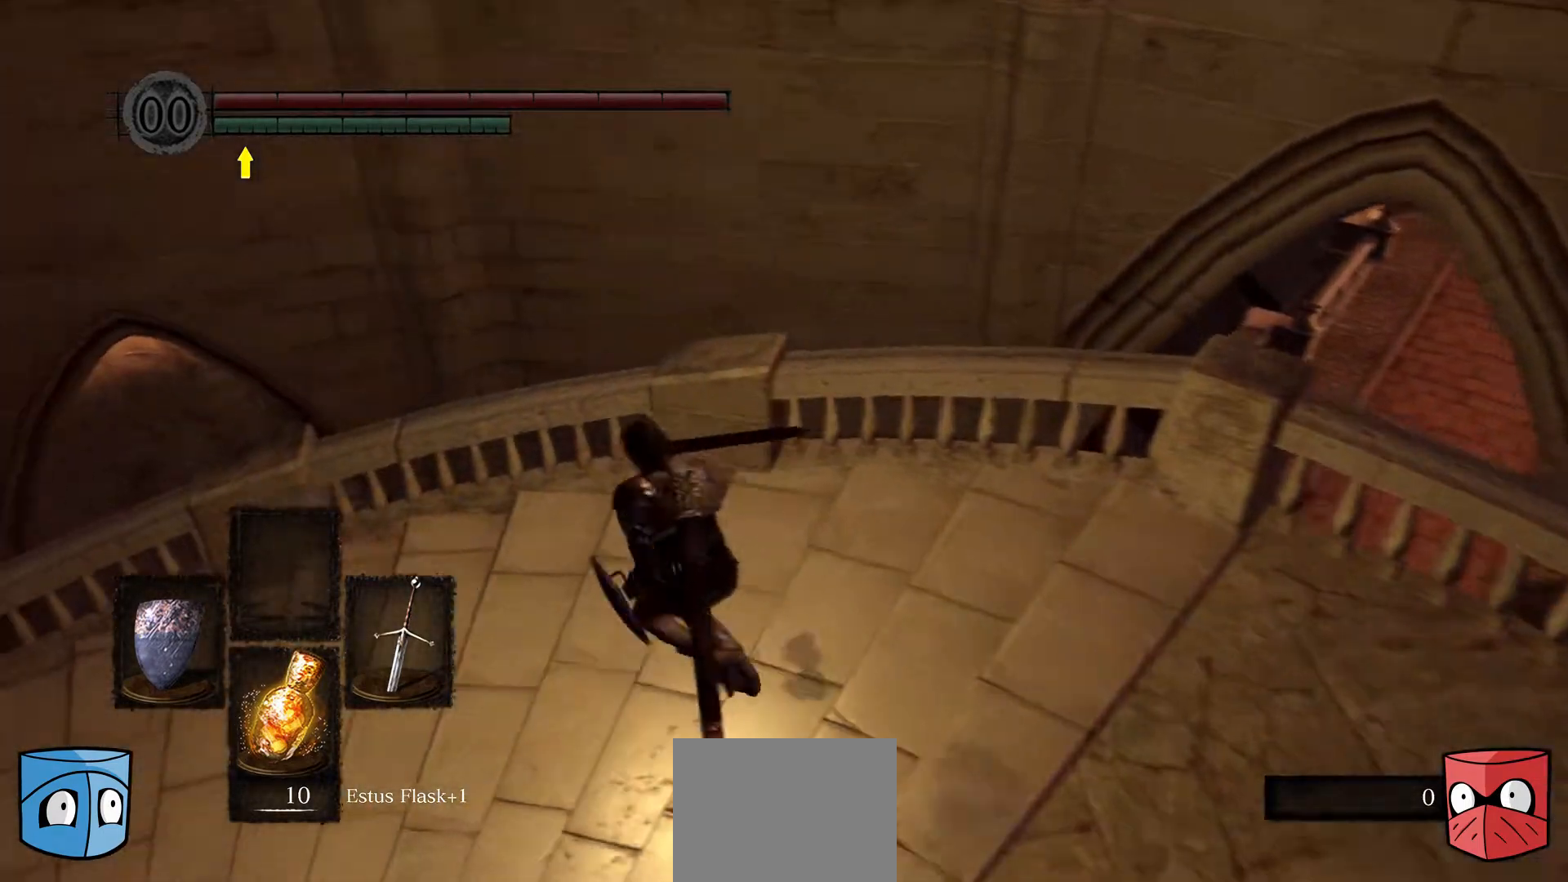
{"buttons": ["B"], "left_stick": "left", "right_stick": "center", "events": [[100, "left_stick", "left"], [133, "B", "down"]]}
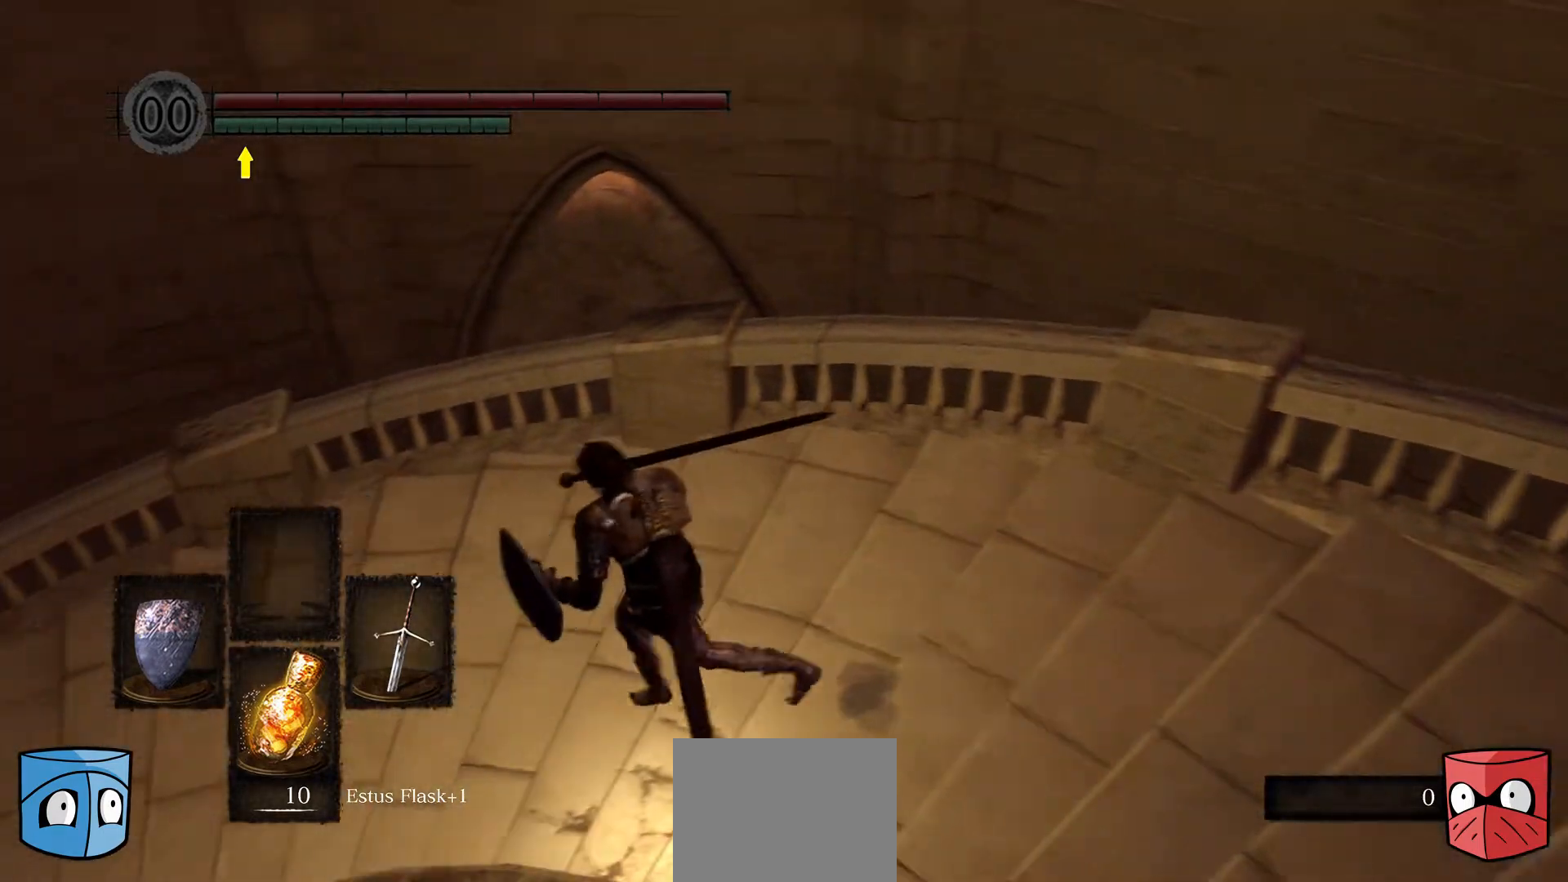
{"buttons": ["B"], "left_stick": "up-left", "right_stick": "center", "events": [[333, "left_stick", "up-left"]]}
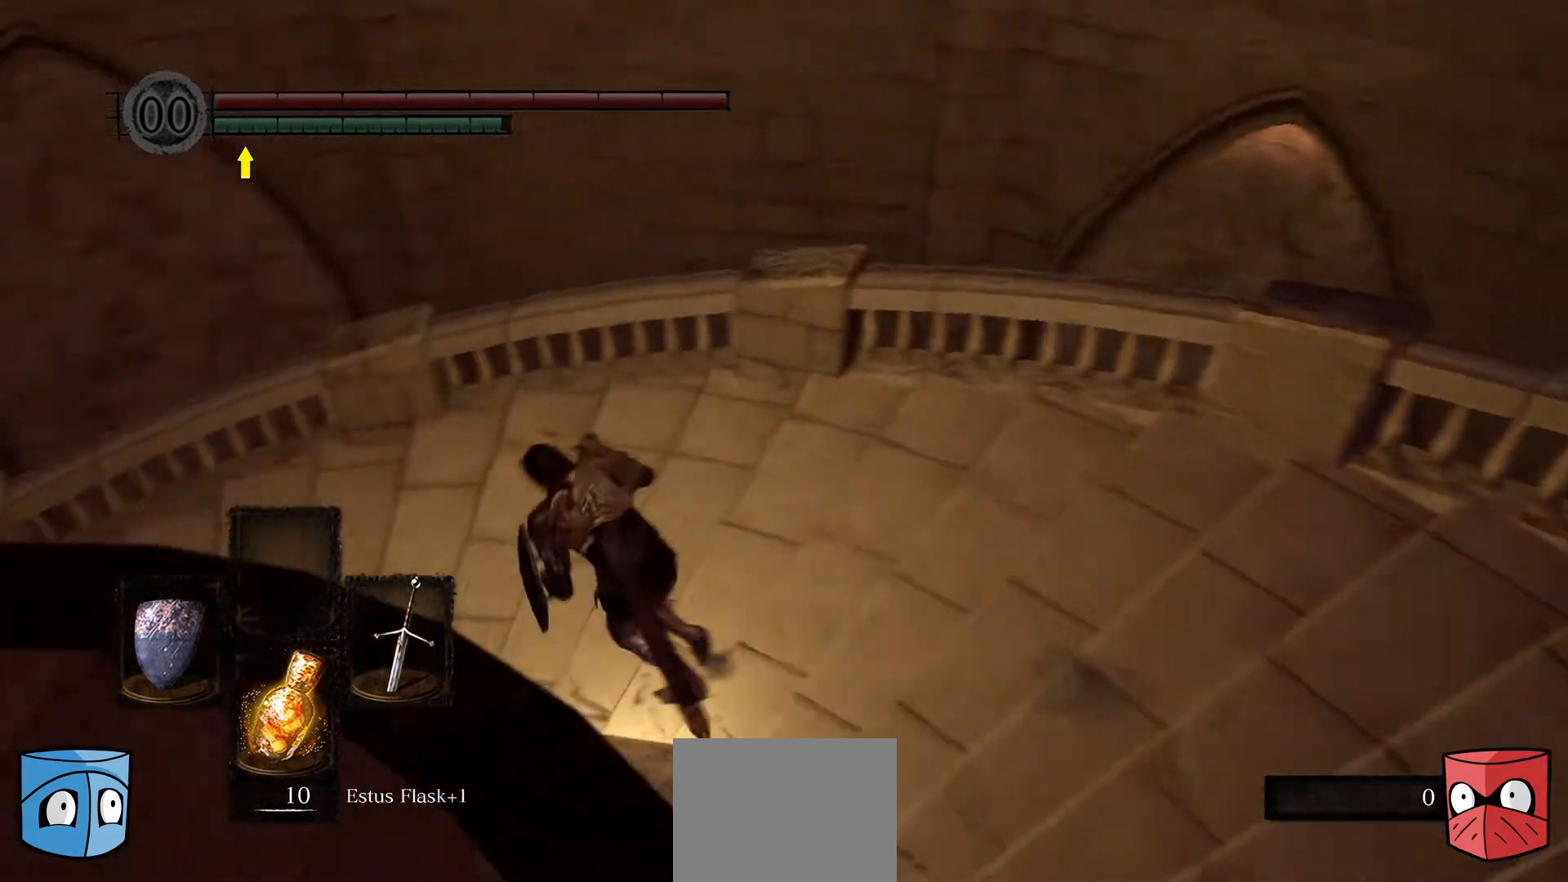
{"buttons": ["B"], "left_stick": "up-left", "right_stick": "center", "events": []}
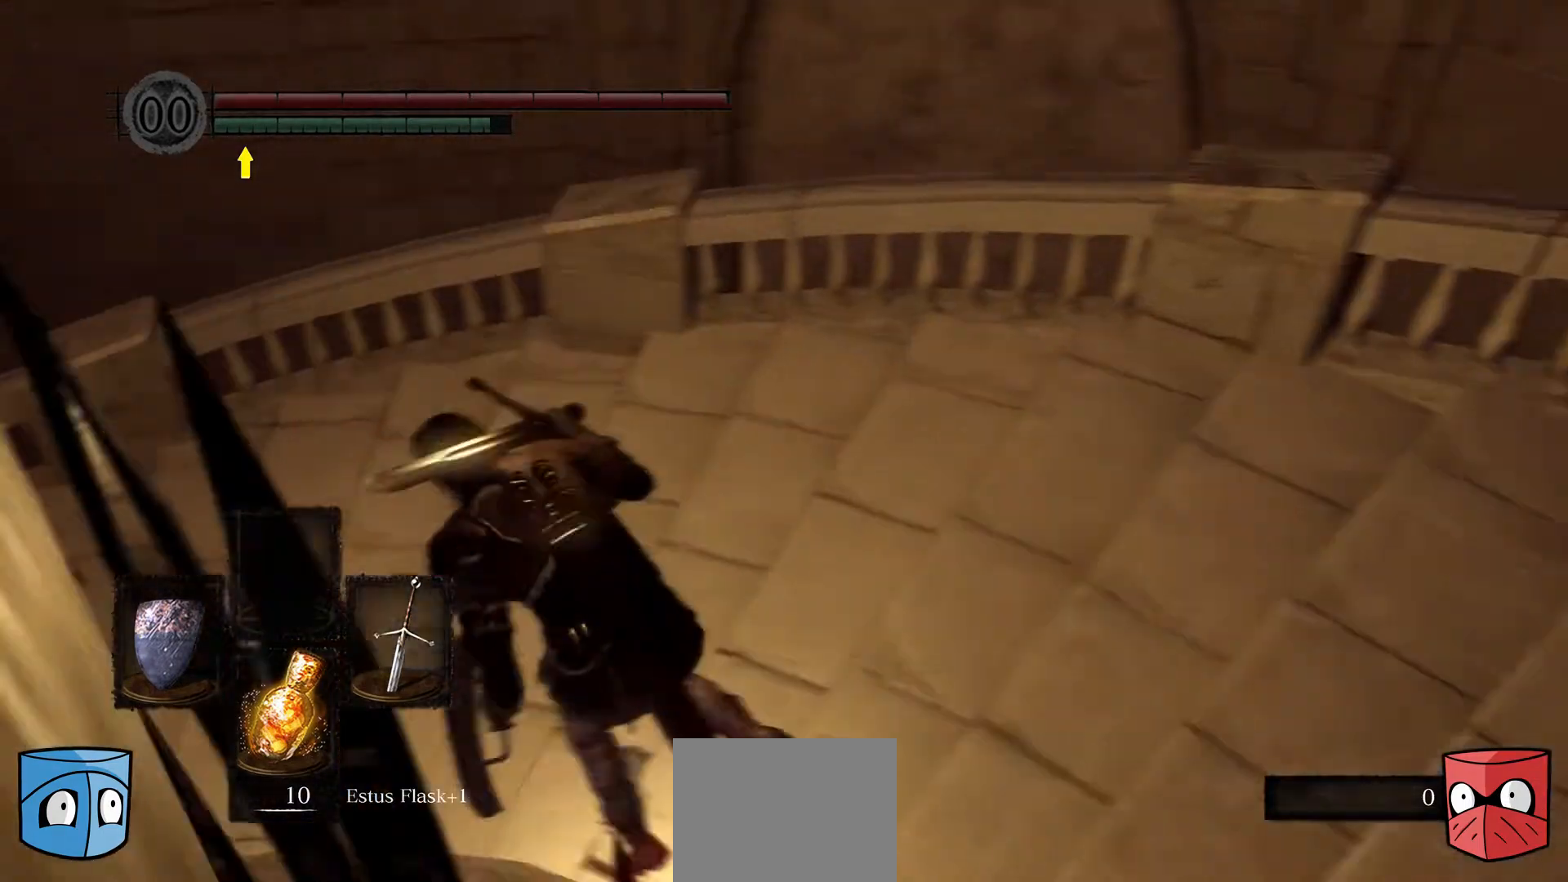
{"buttons": ["B"], "left_stick": "up-left", "right_stick": "center", "events": []}
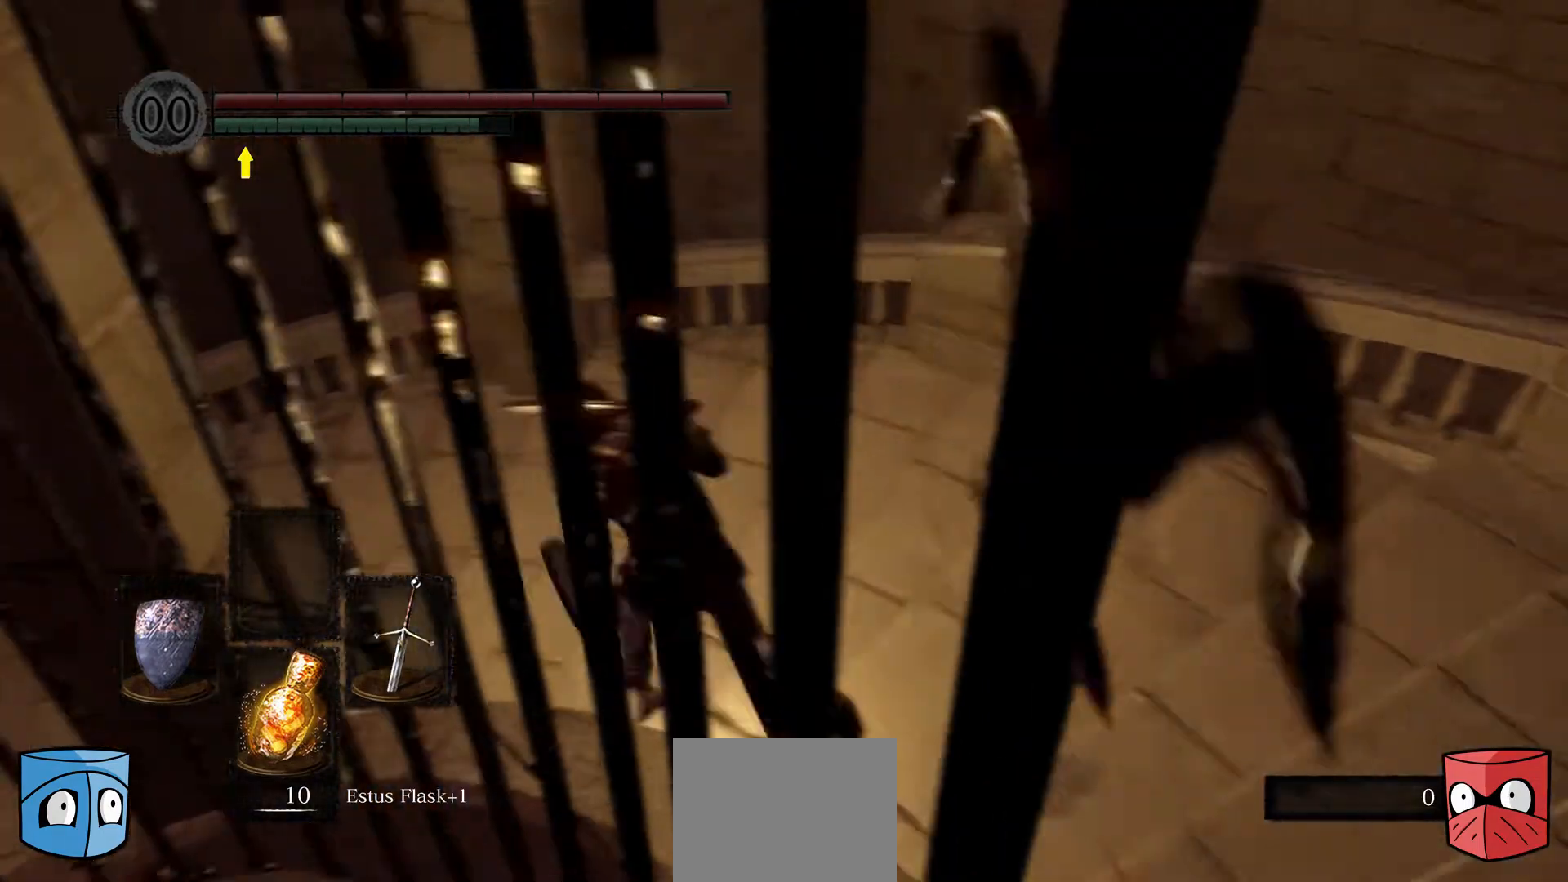
{"buttons": ["B"], "left_stick": "up-left", "right_stick": "center", "events": []}
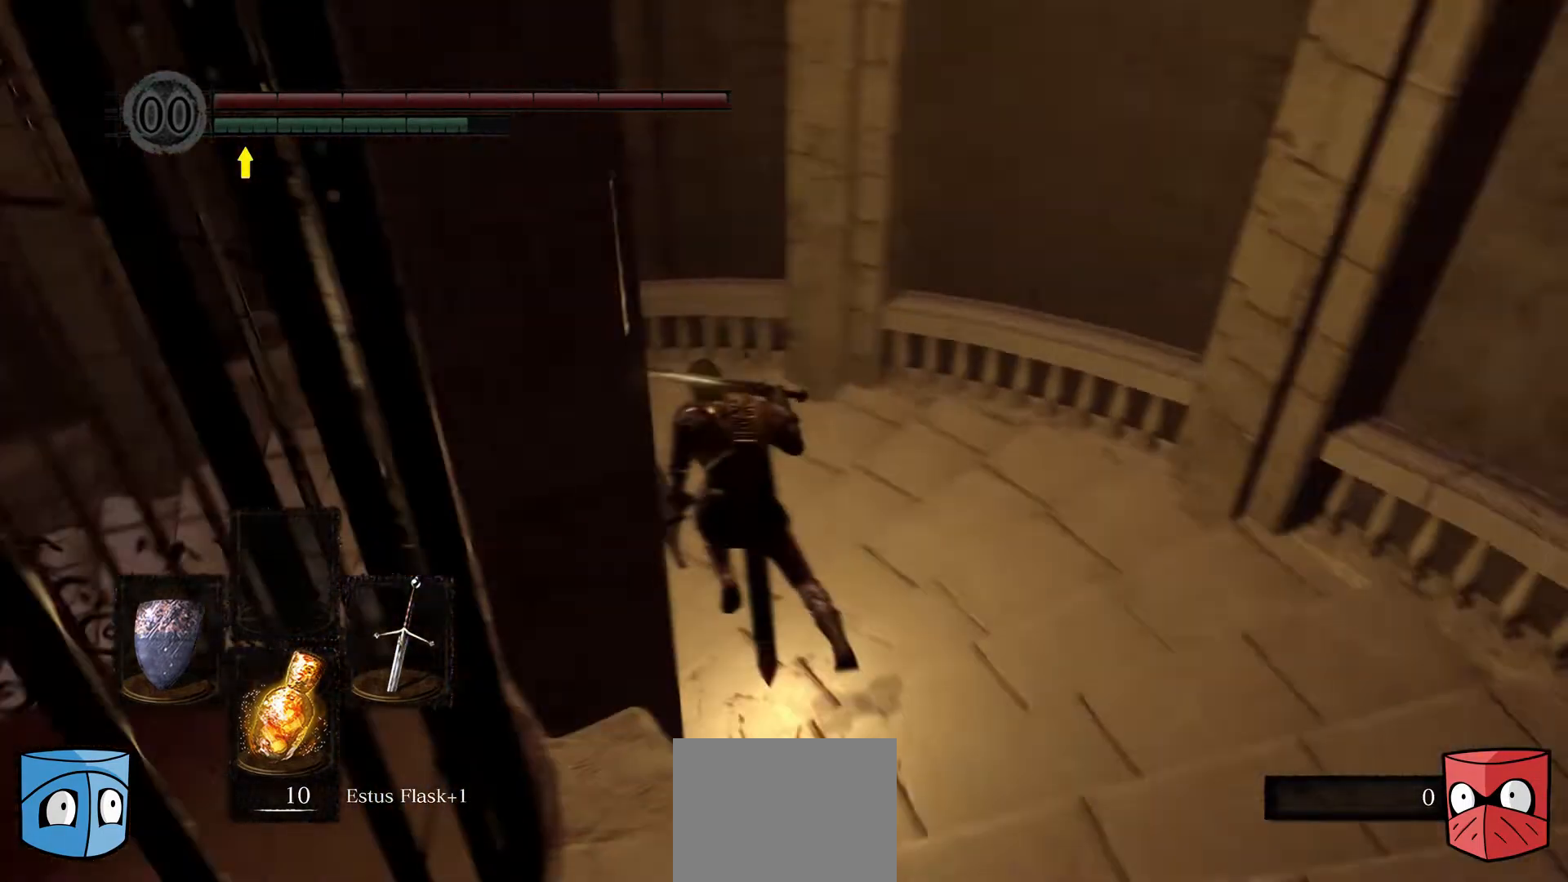
{"buttons": [], "left_stick": "up-left", "right_stick": "center", "events": [[200, "B", "up"]]}
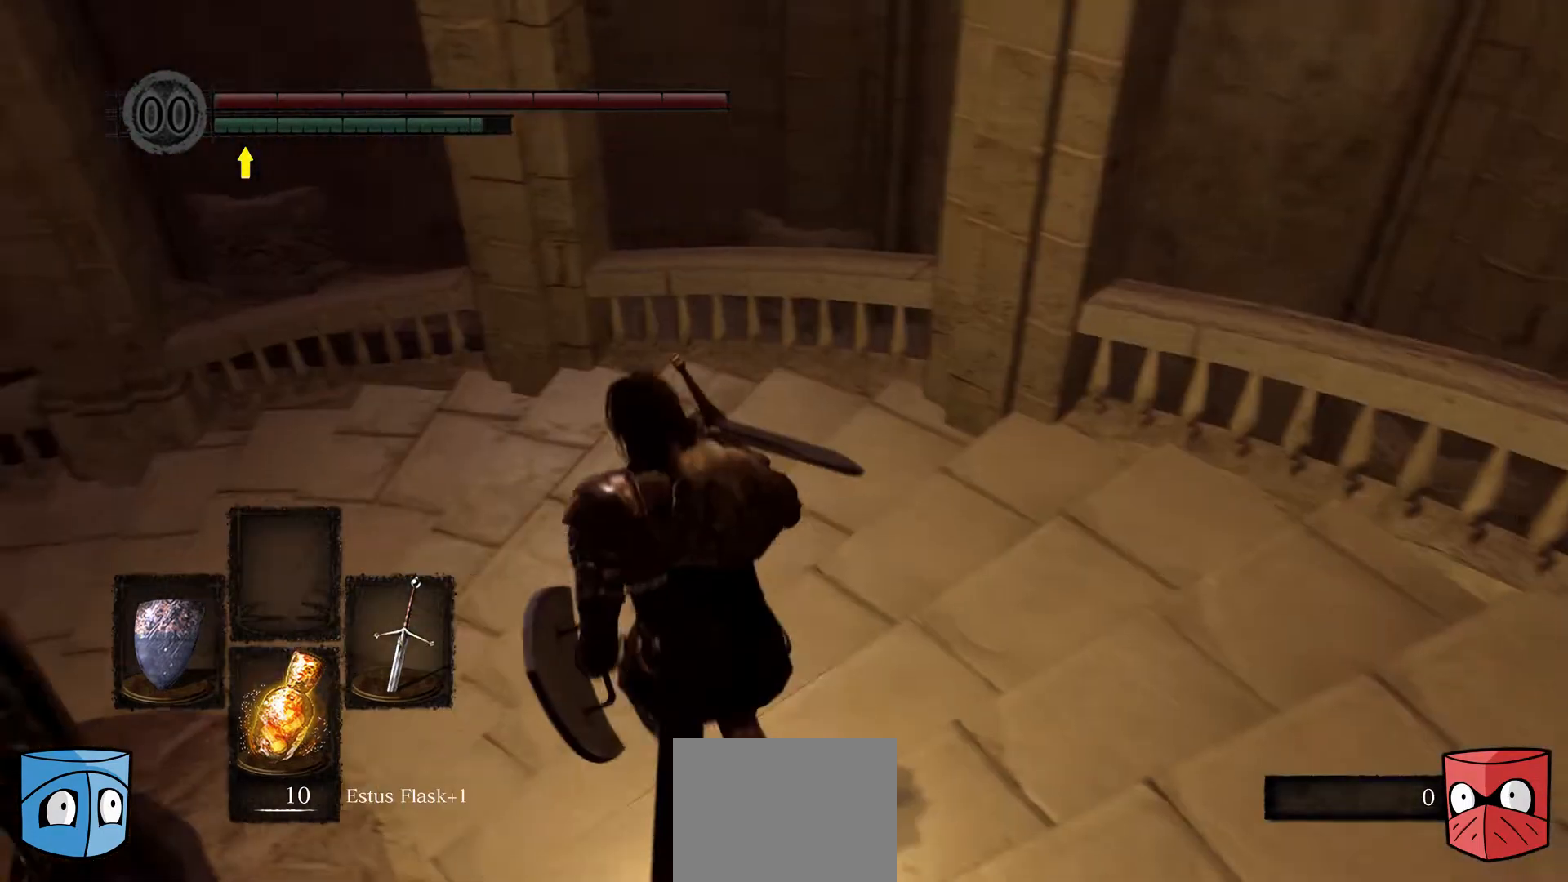
{"buttons": [], "left_stick": "up-left", "right_stick": "center", "events": []}
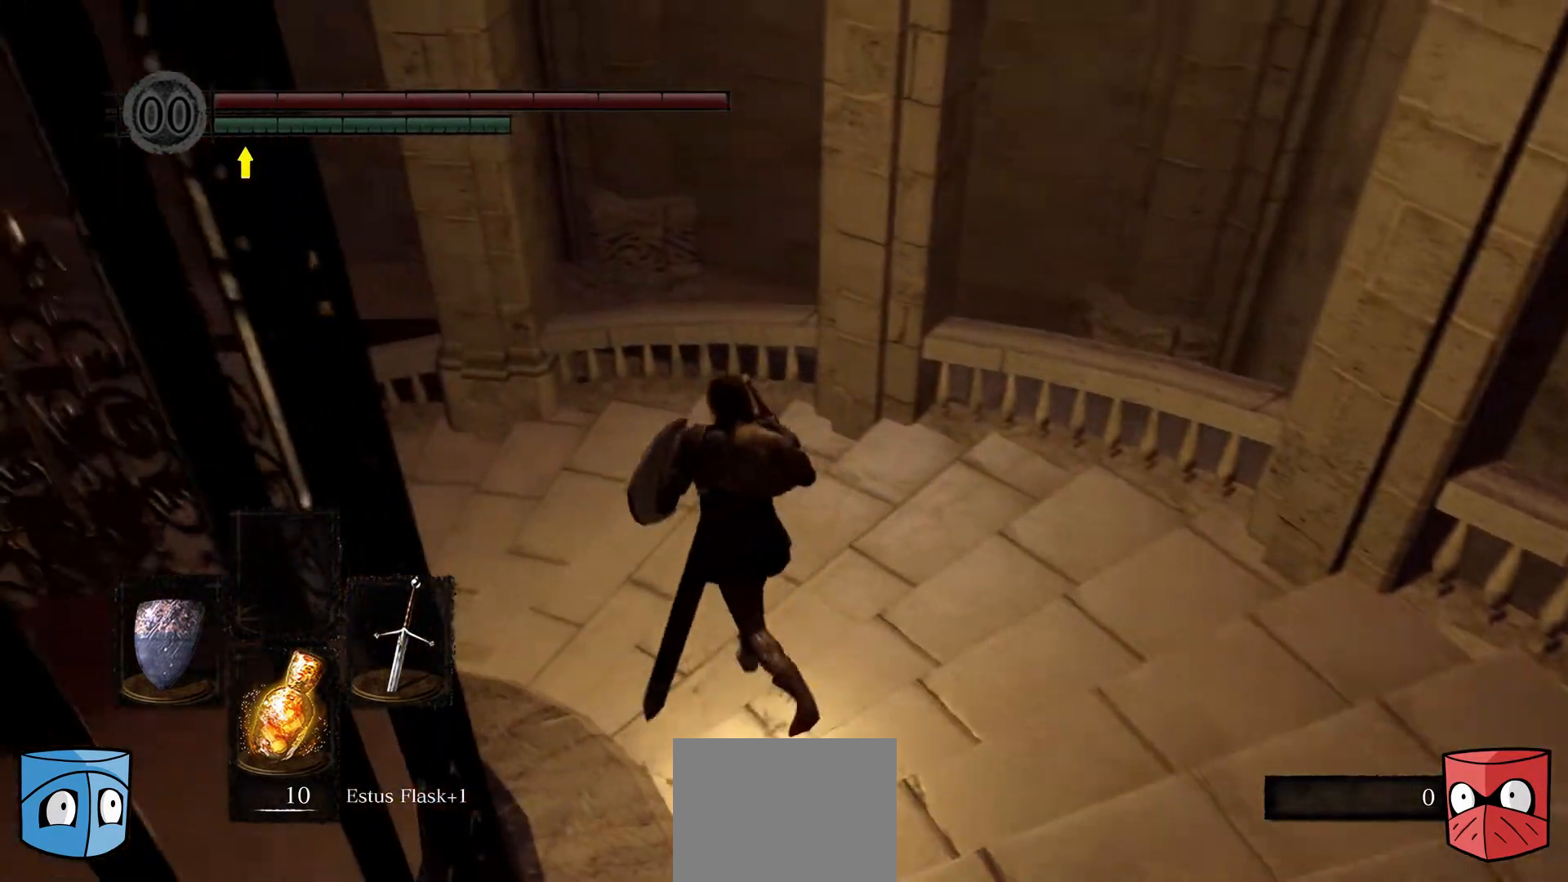
{"buttons": [], "left_stick": "up-left", "right_stick": "center", "events": []}
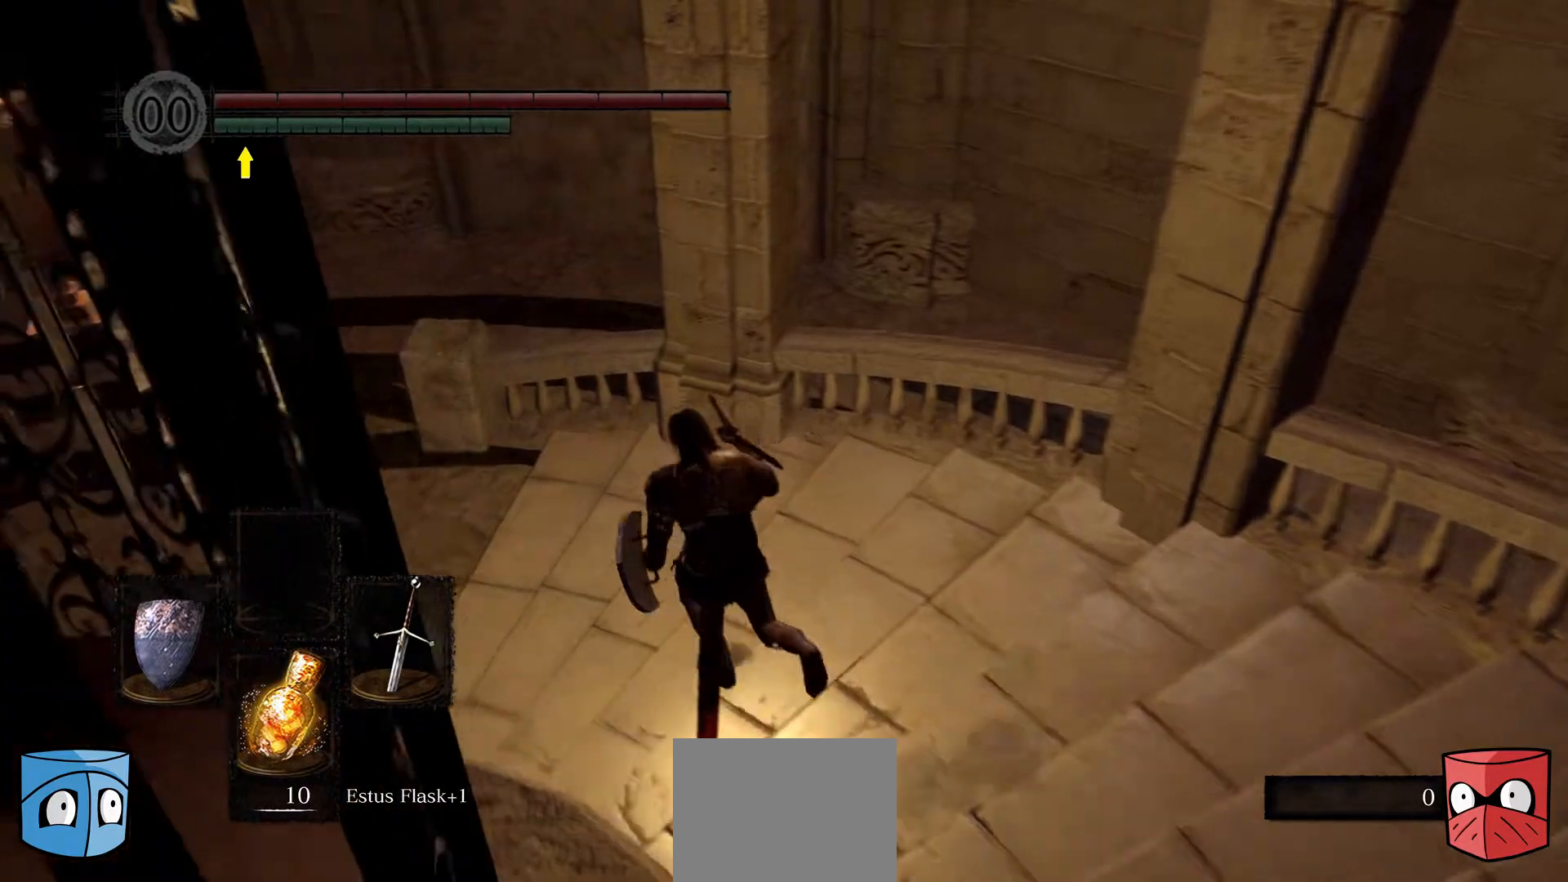
{"buttons": [], "left_stick": "up-left", "right_stick": "center", "events": []}
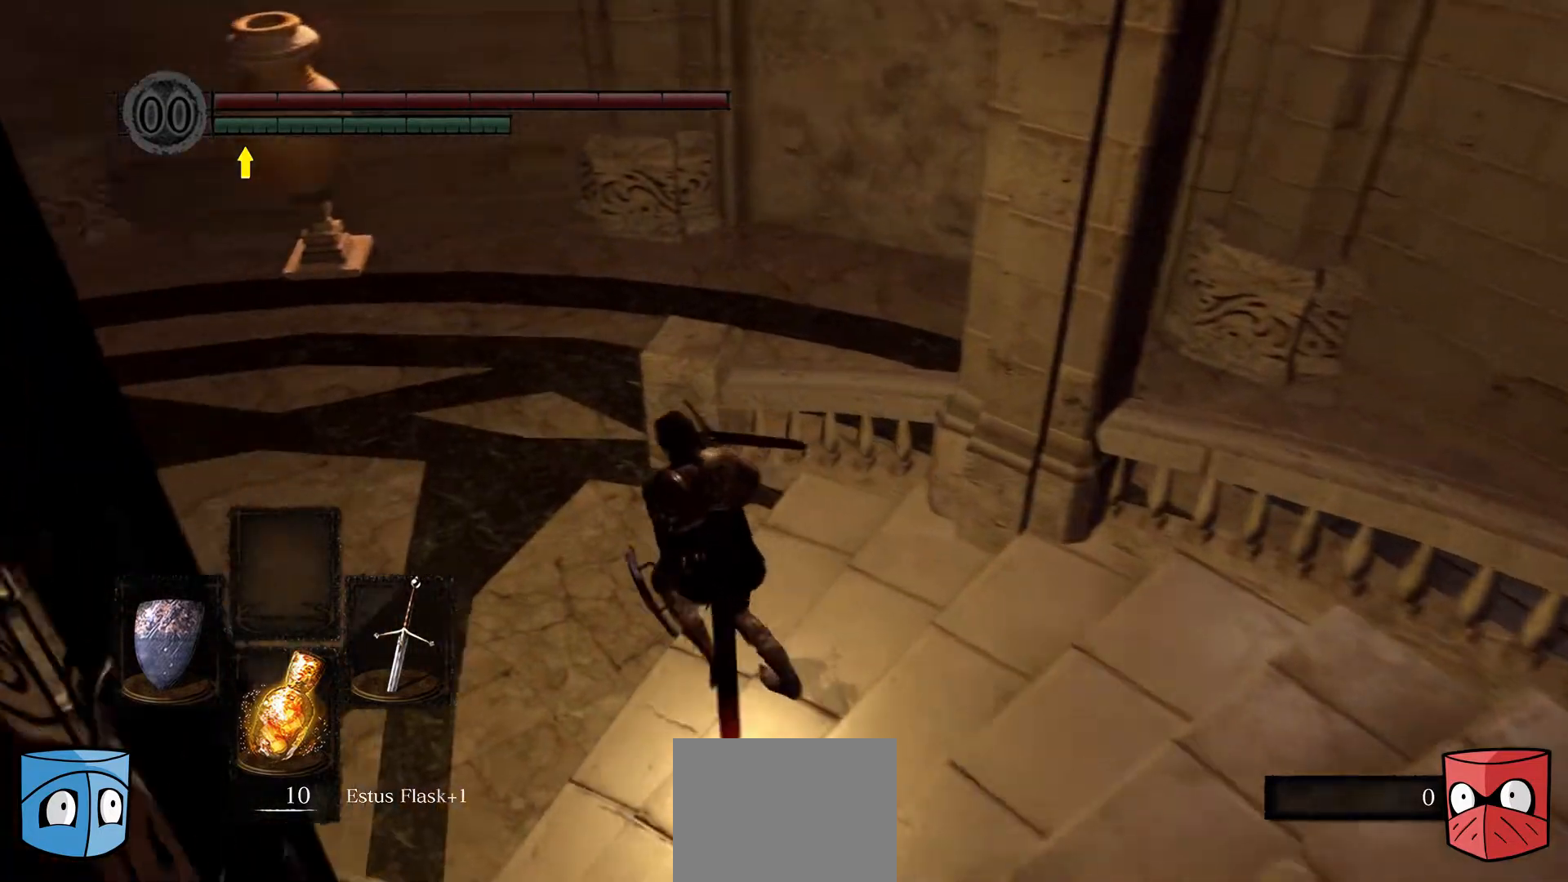
{"buttons": [], "left_stick": "up-left", "right_stick": "center", "events": []}
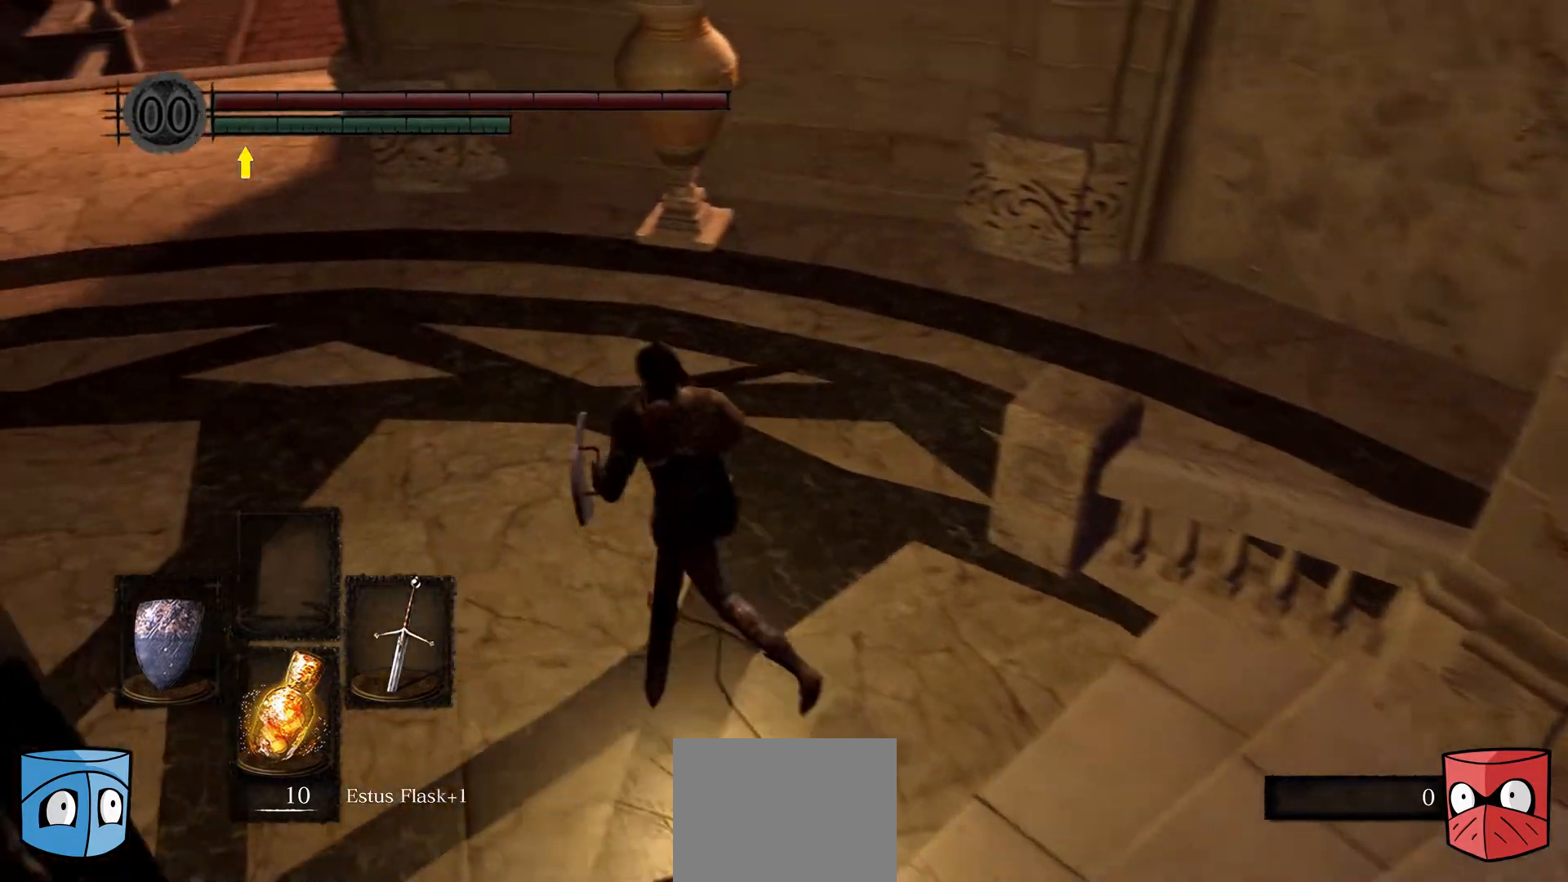
{"buttons": [], "left_stick": "up-left", "right_stick": "center", "events": []}
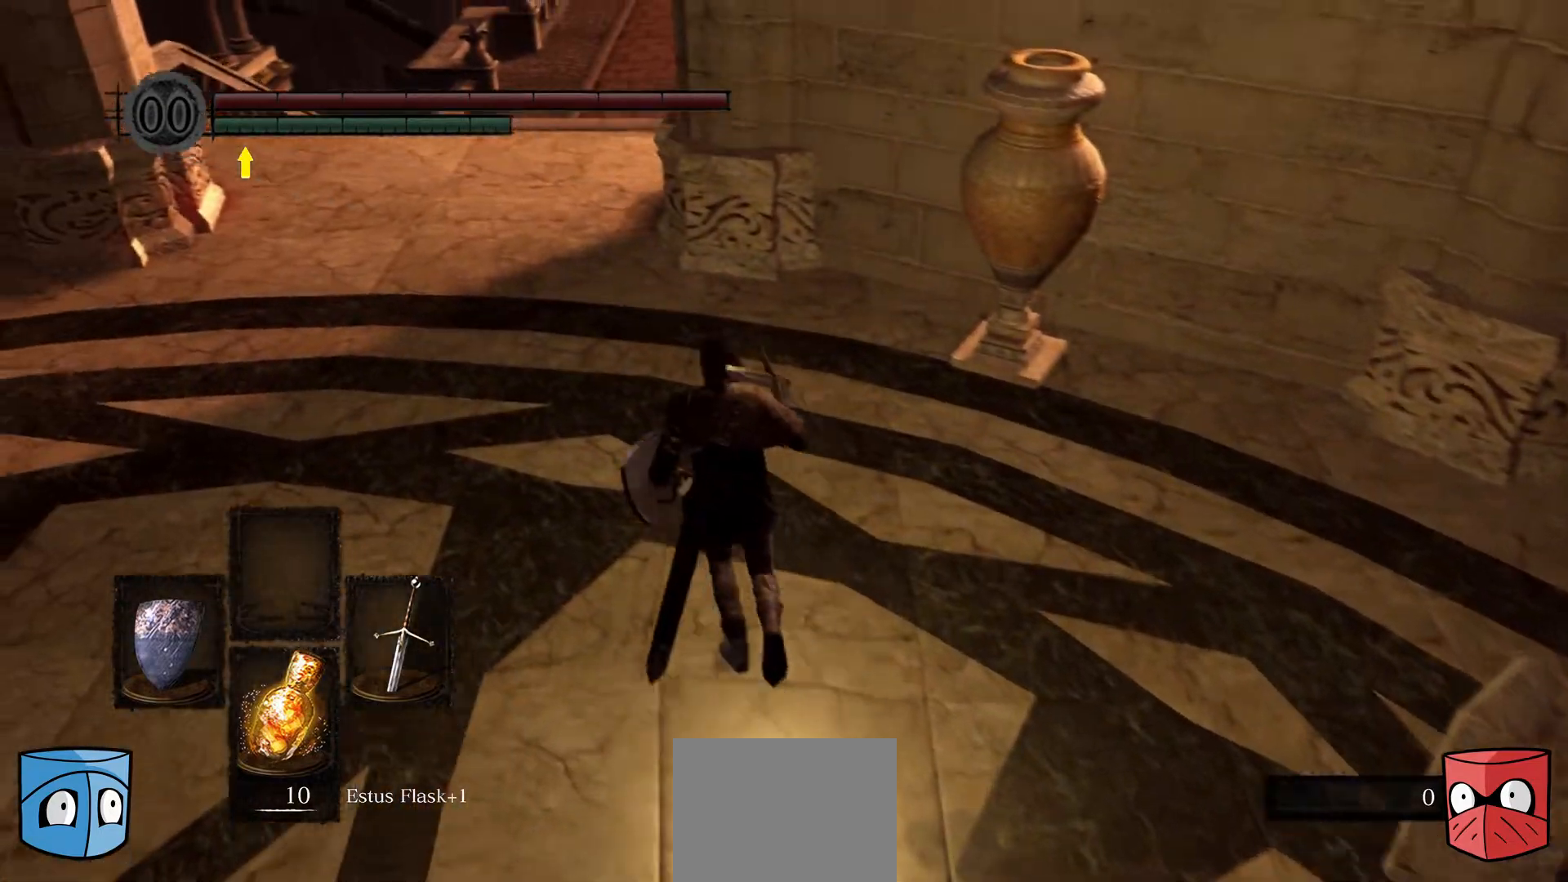
{"buttons": [], "left_stick": "up-left", "right_stick": "center", "events": []}
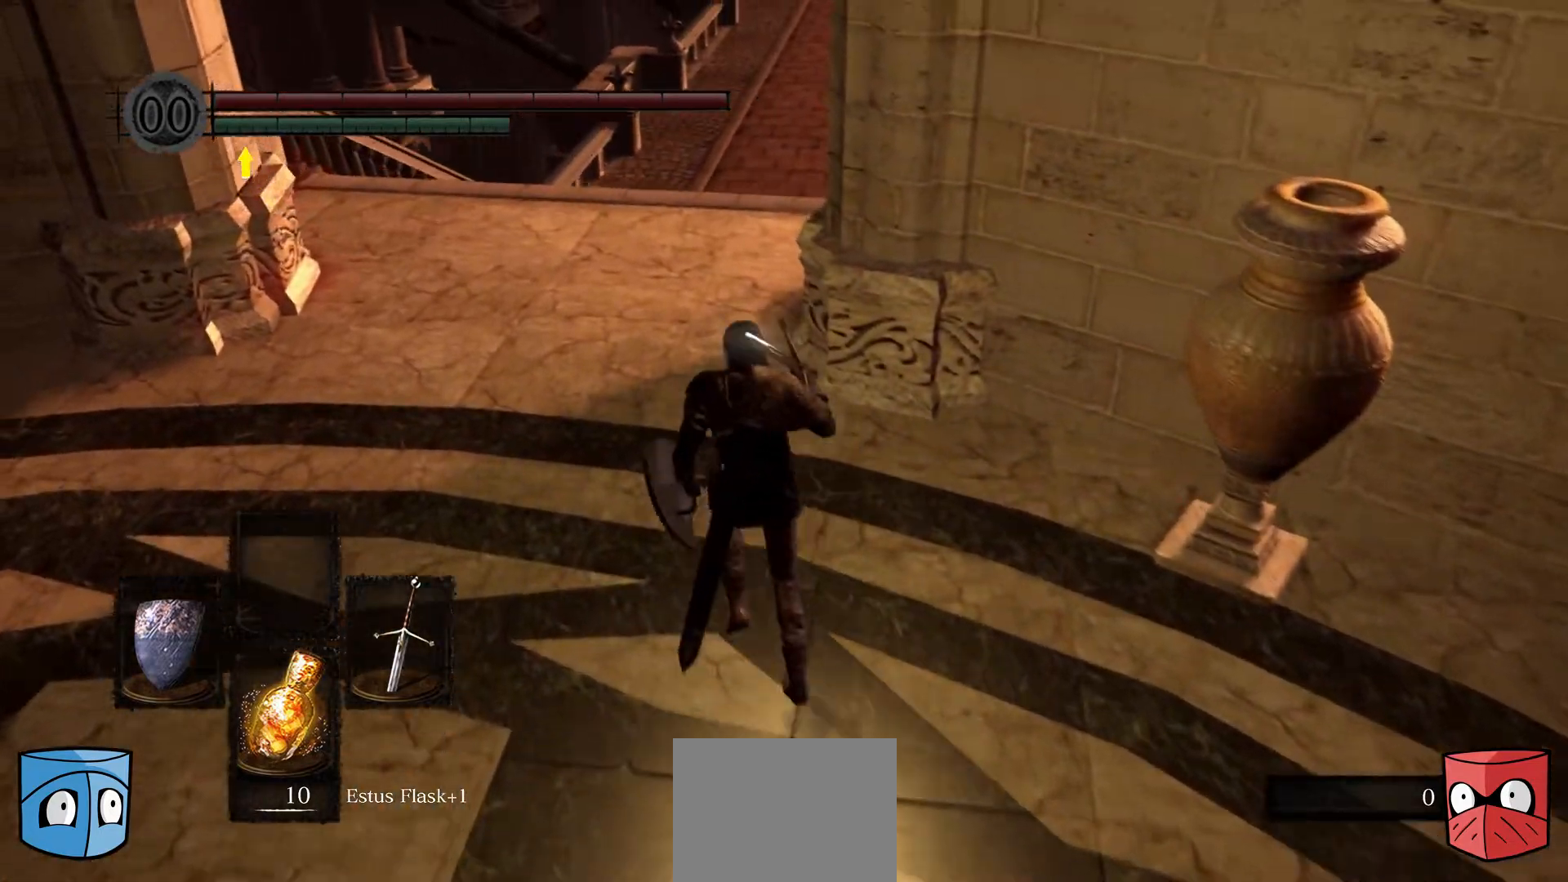
{"buttons": [], "left_stick": "up-left", "right_stick": "center", "events": []}
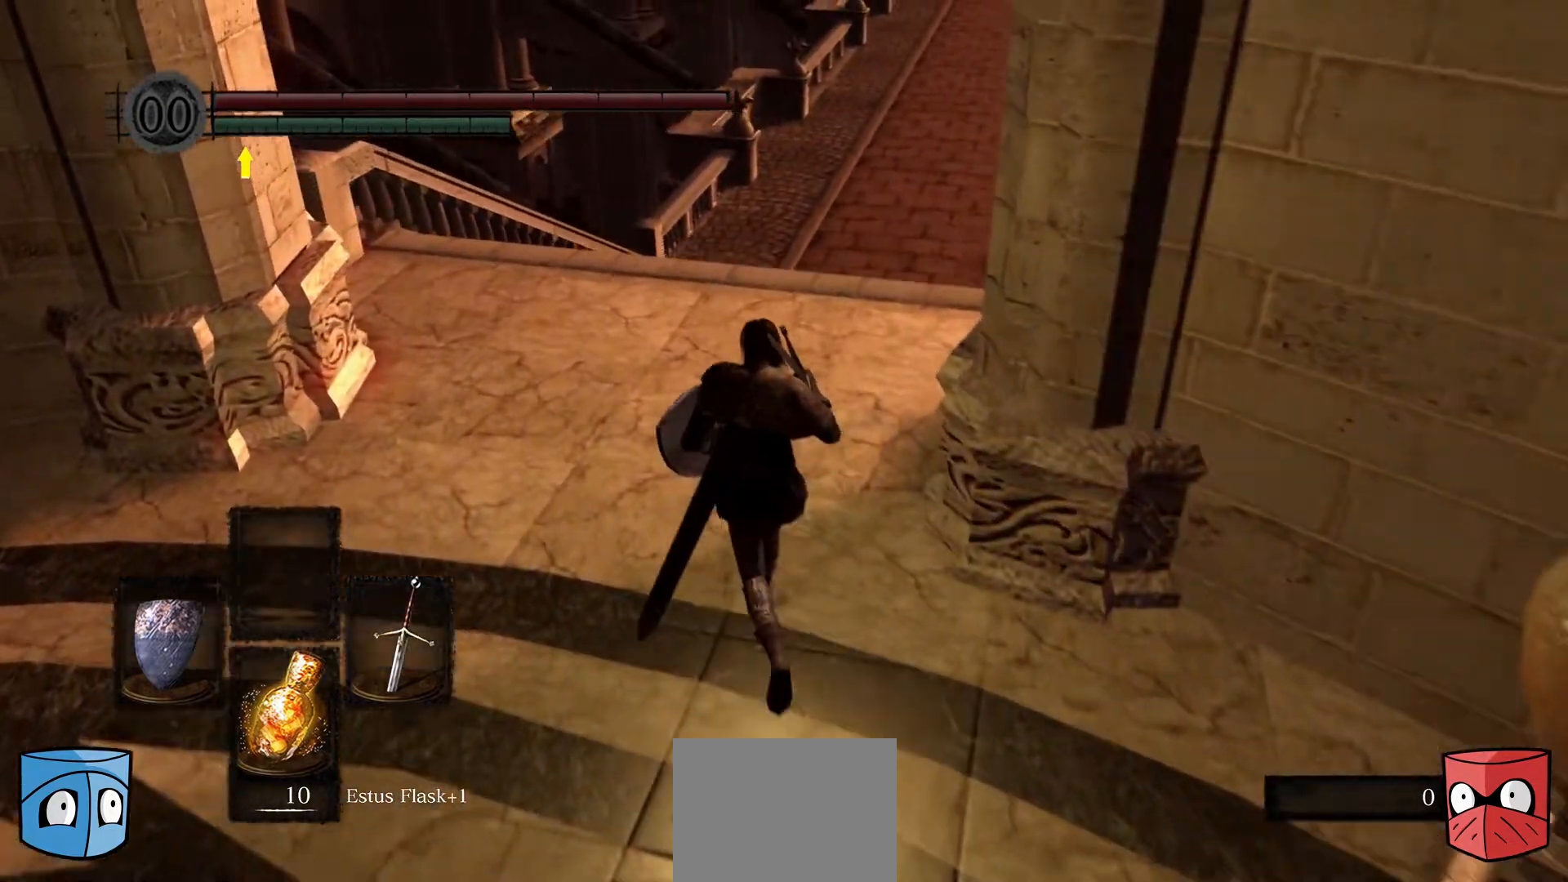
{"buttons": [], "left_stick": "up", "right_stick": "center", "events": [[333, "left_stick", "up"]]}
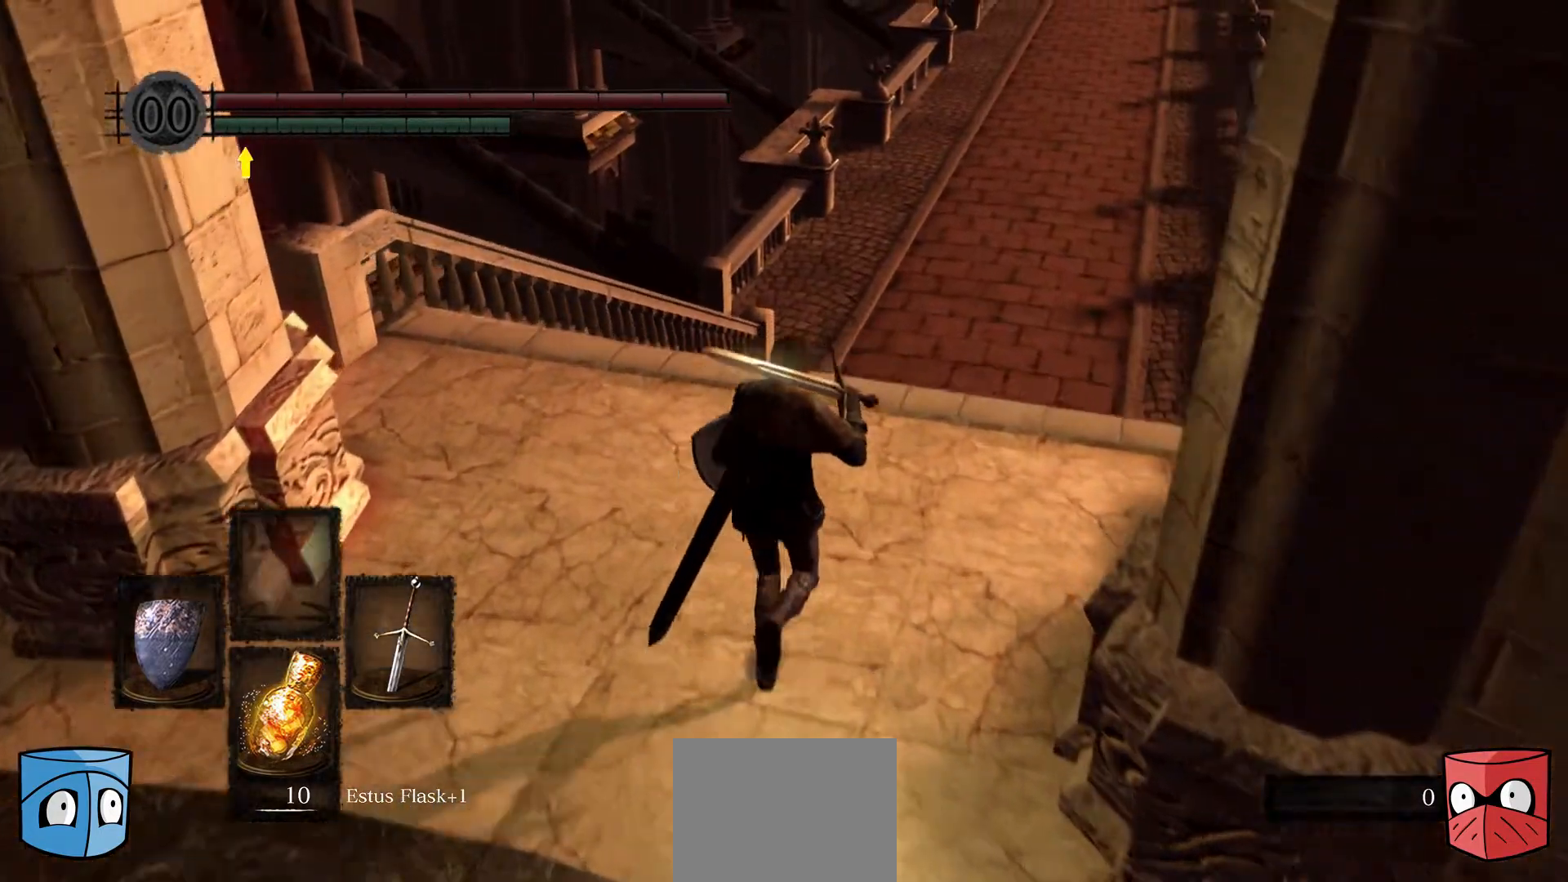
{"buttons": [], "left_stick": "up", "right_stick": "center", "events": []}
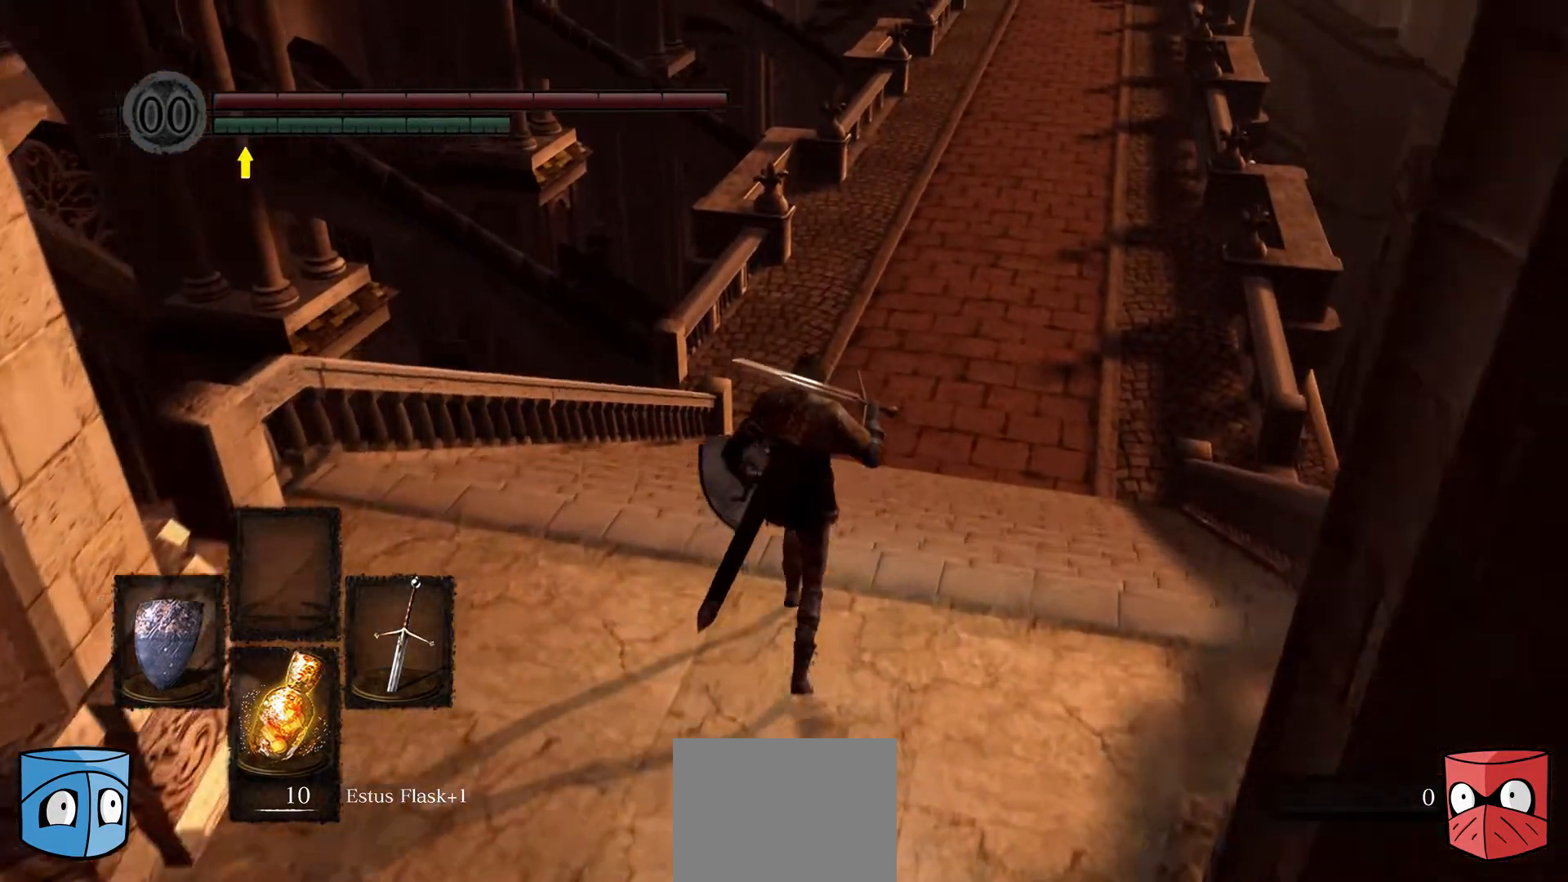
{"buttons": [], "left_stick": "up", "right_stick": "center", "events": []}
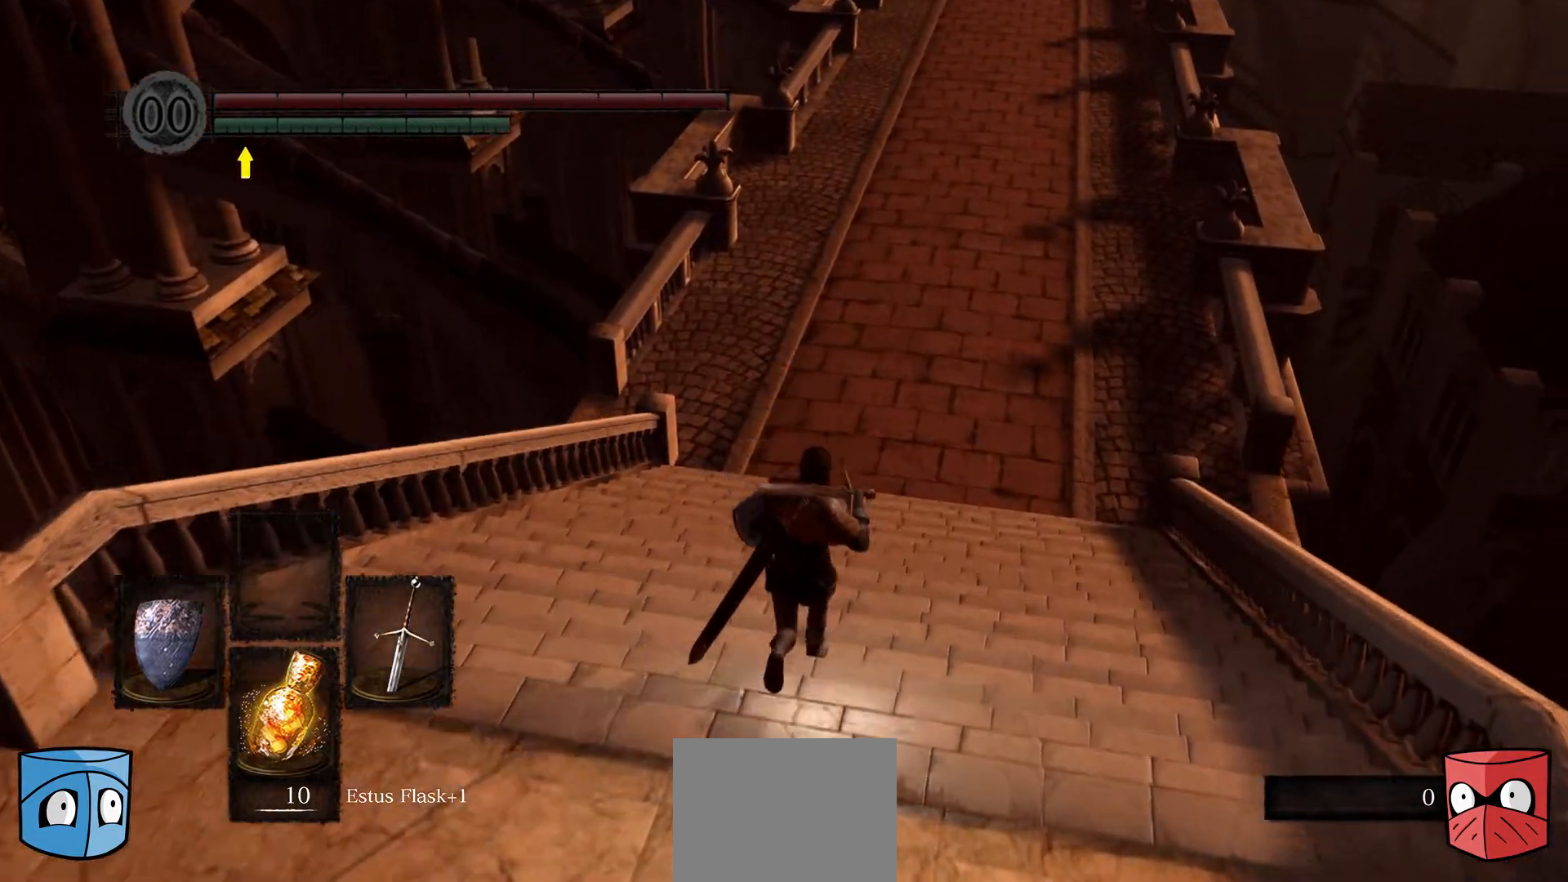
{"buttons": [], "left_stick": "up", "right_stick": "center", "events": []}
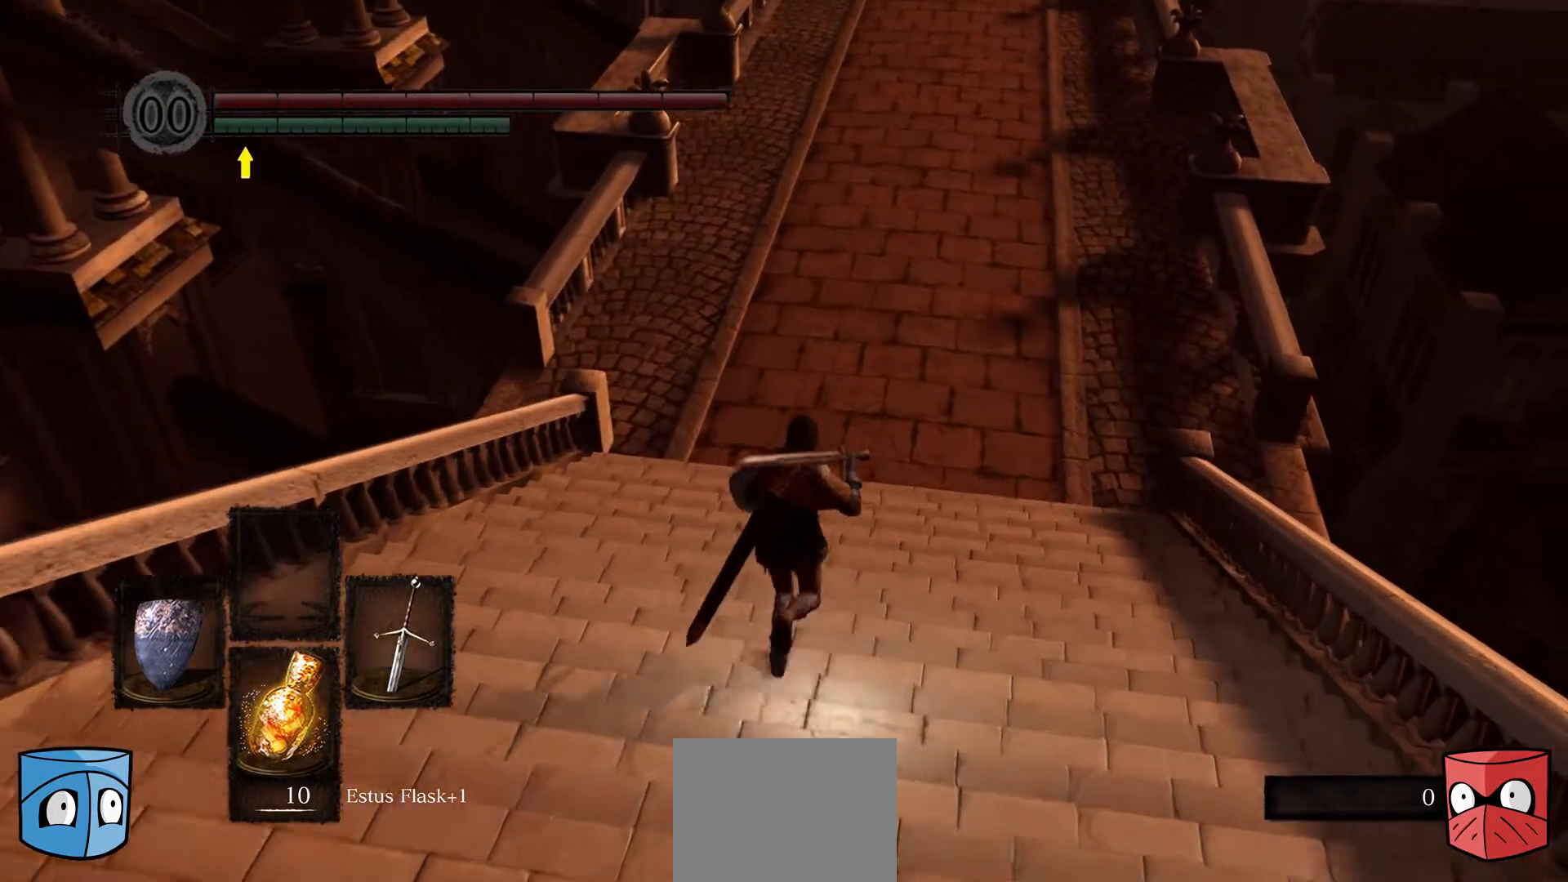
{"buttons": [], "left_stick": "up", "right_stick": "center", "events": []}
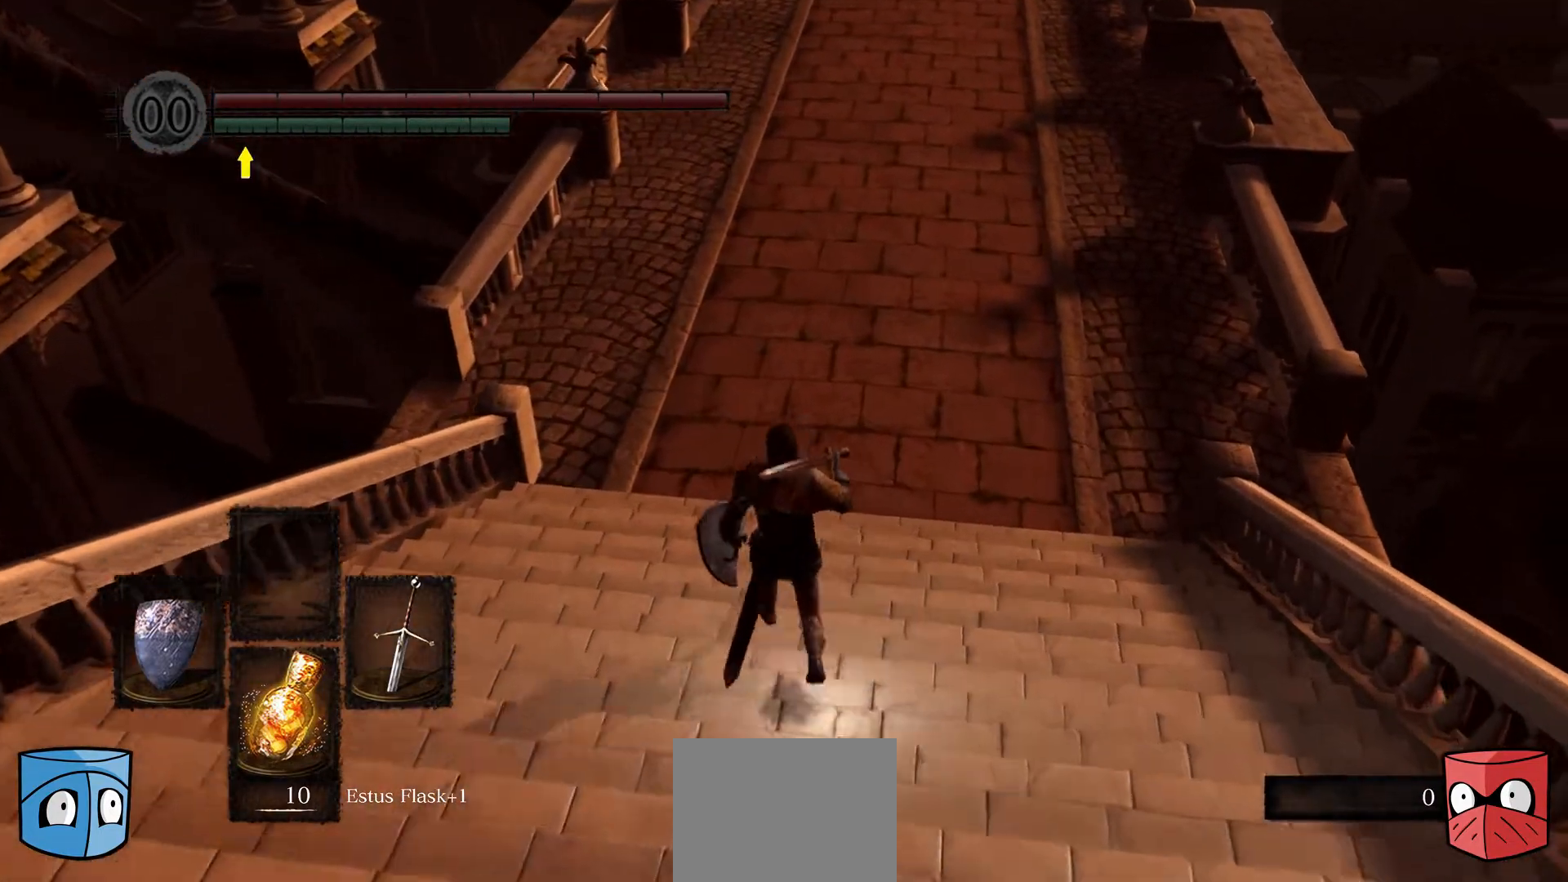
{"buttons": [], "left_stick": "up-left", "right_stick": "center", "events": [[500, "left_stick", "up-left"]]}
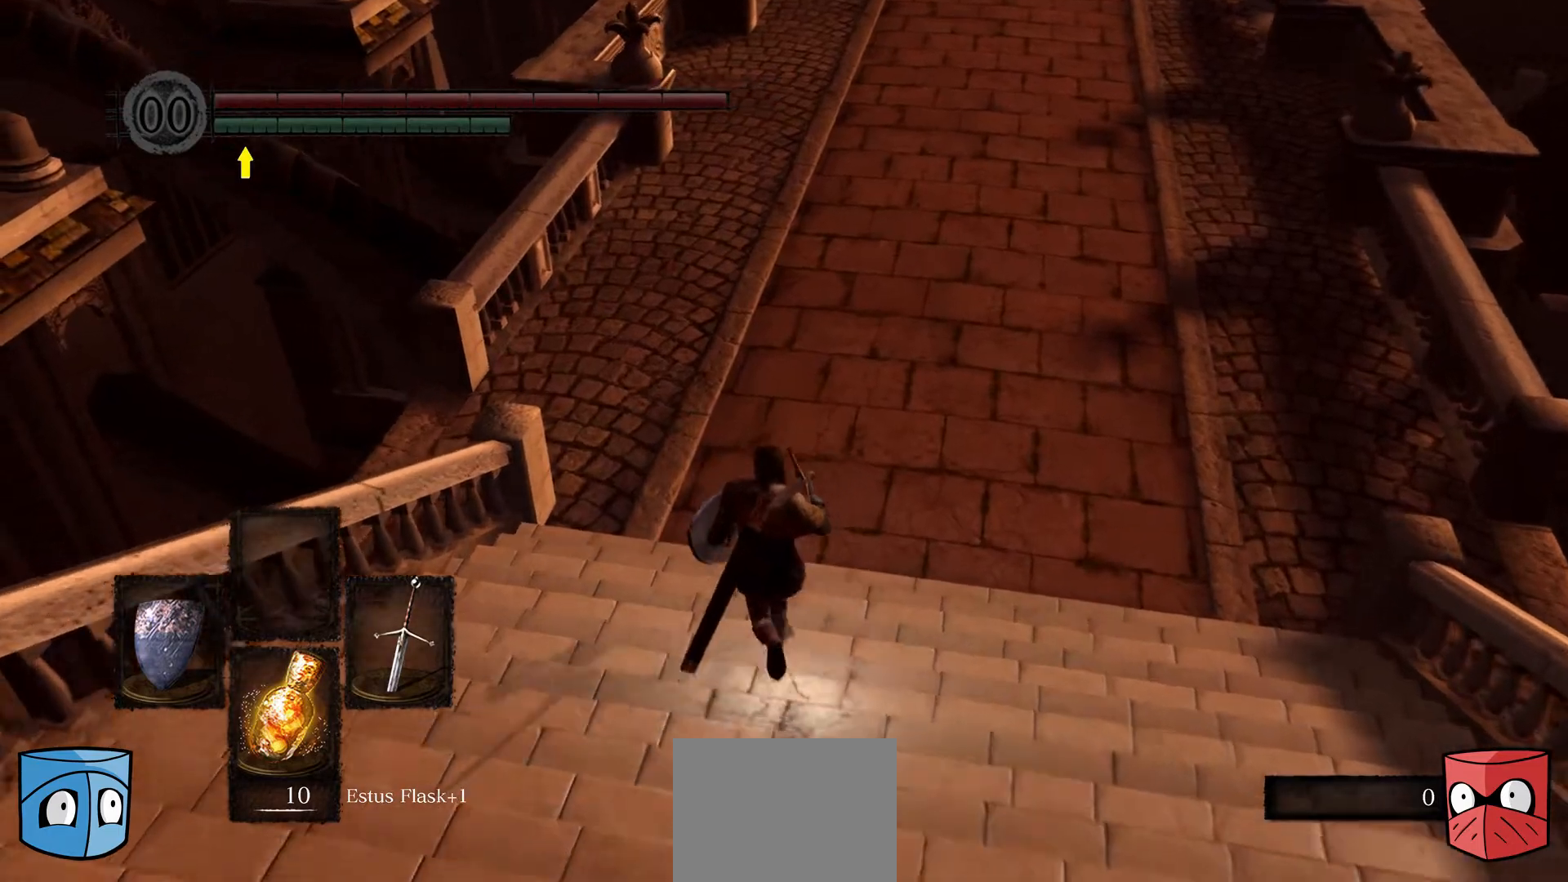
{"buttons": [], "left_stick": "up-left", "right_stick": "center", "events": []}
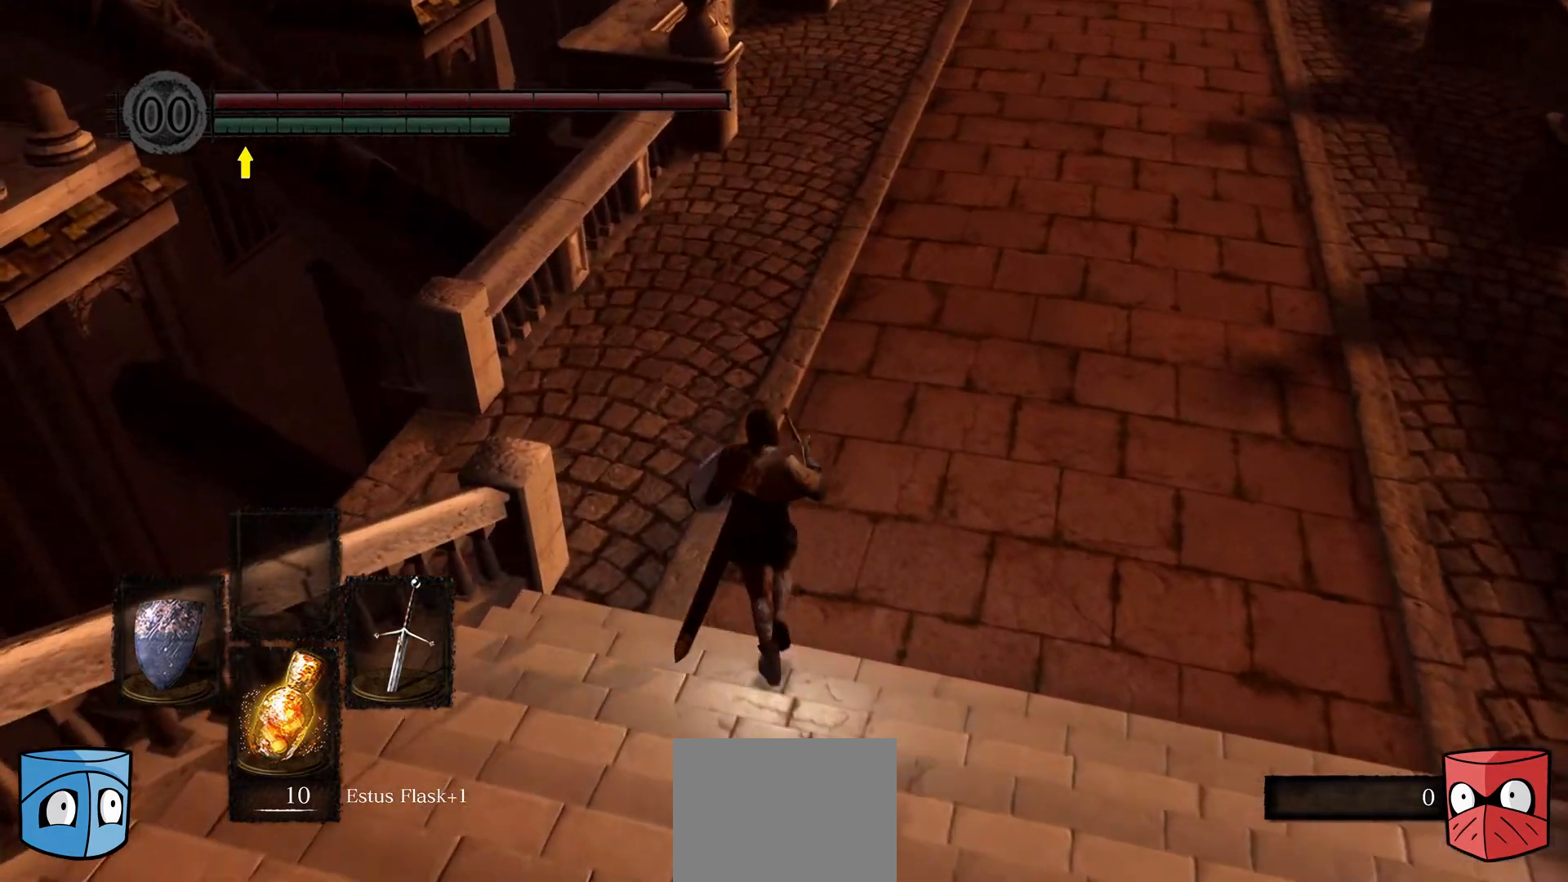
{"buttons": [], "left_stick": "up-left", "right_stick": "center", "events": []}
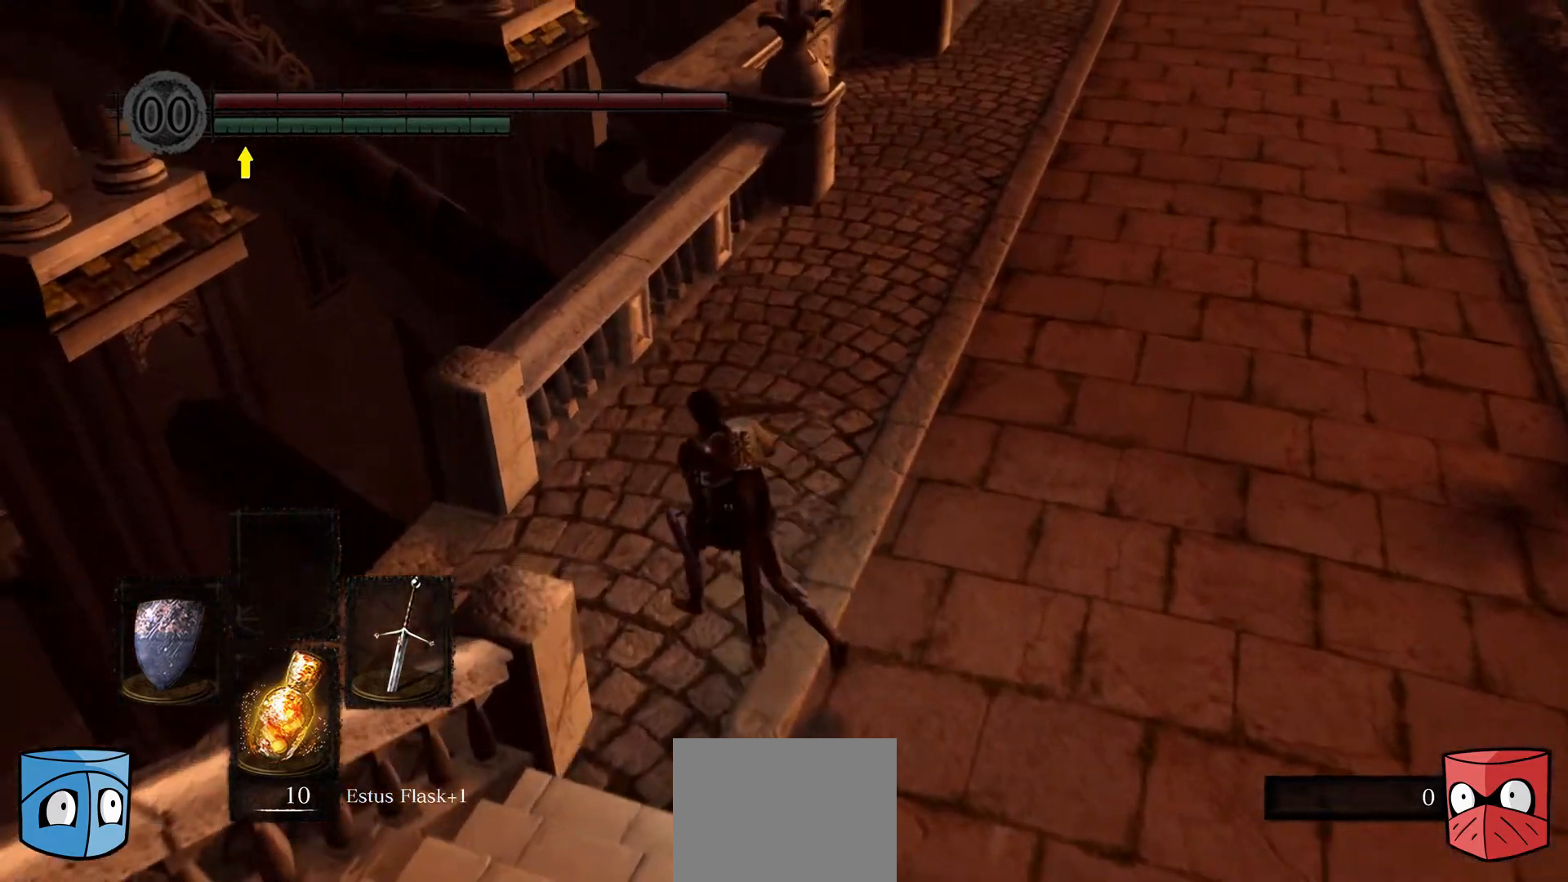
{"buttons": [], "left_stick": "down-left", "right_stick": "center", "events": [[200, "left_stick", "left"], [333, "left_stick", "down-left"]]}
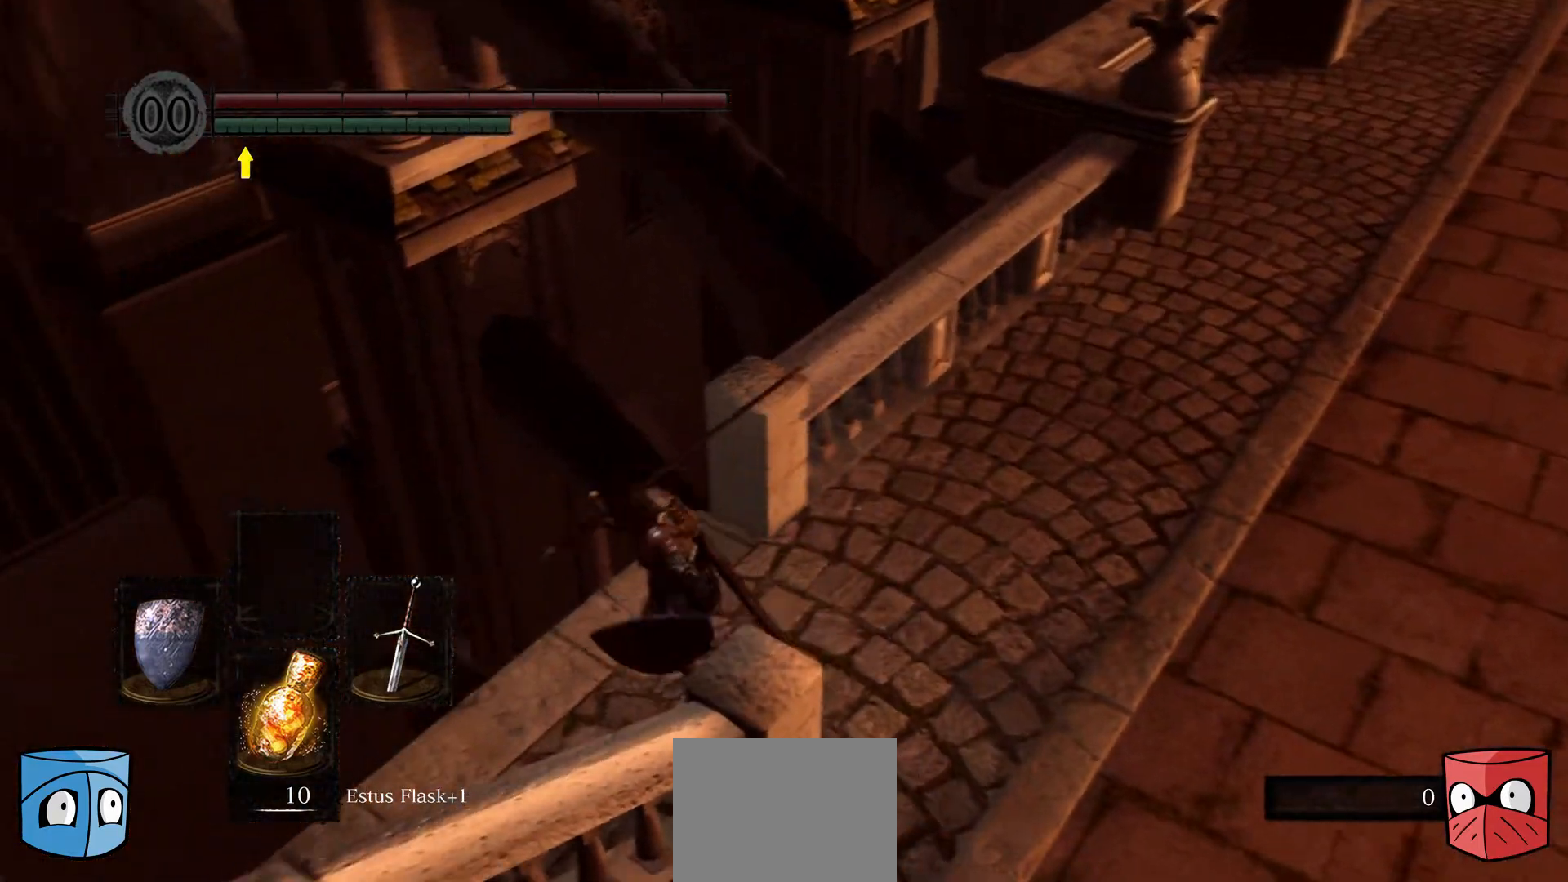
{"buttons": ["L1"], "left_stick": "down-left", "right_stick": "center", "events": [[467, "L1", "down"]]}